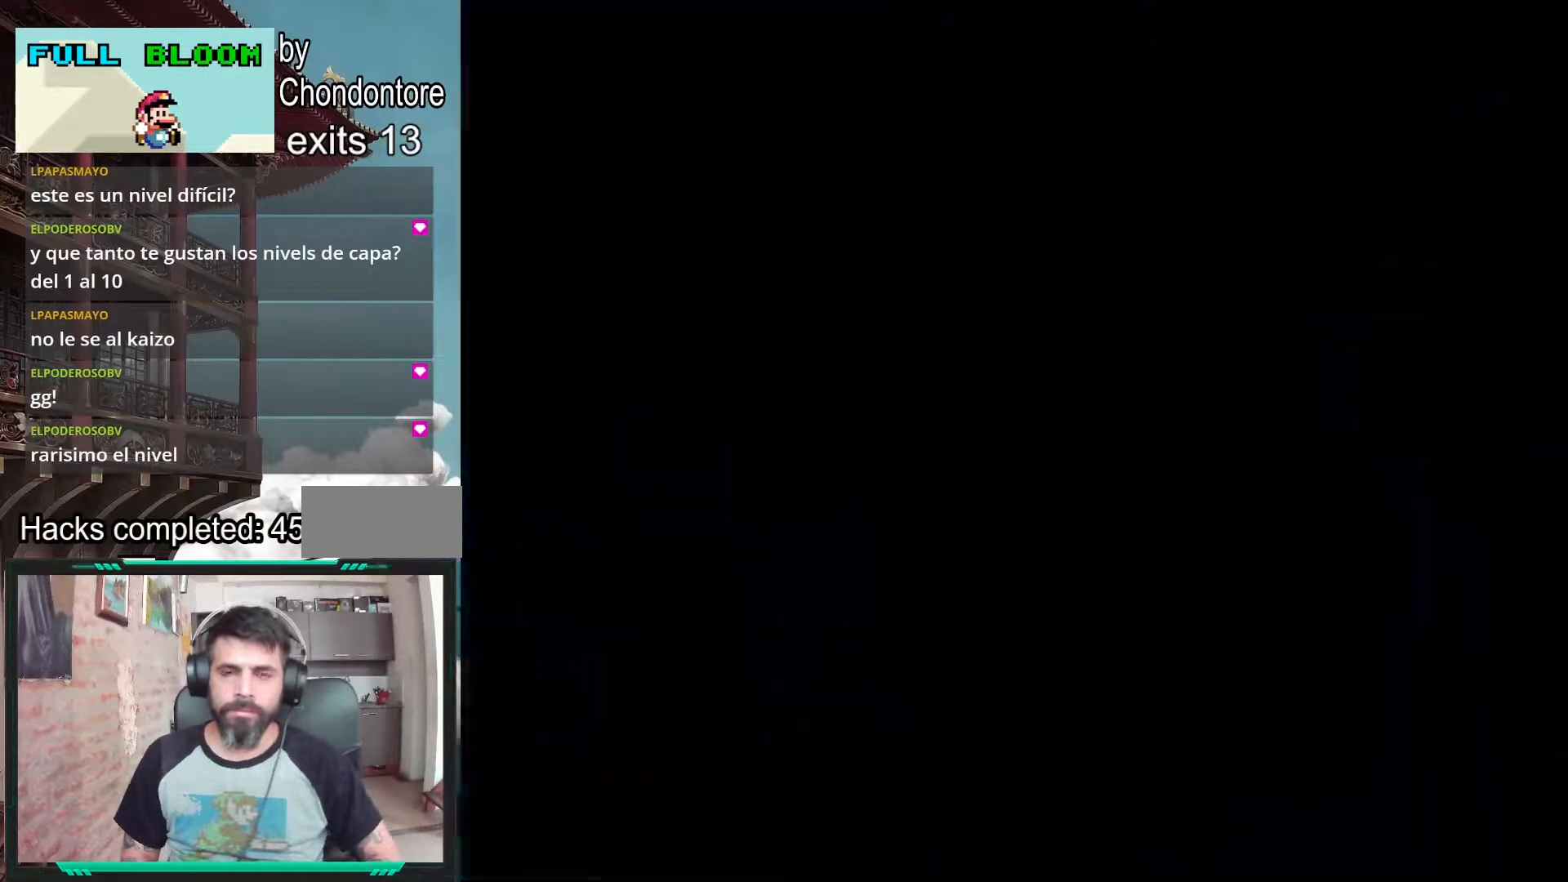
Gameplay with a controller (Nintendo layout); each line is a JSON object with the inputs held at the frame after it. "events" lists button and stick changes between this image and that frame as [ms after this image, input, new state], when the widget could be followed in between. Not read: L3 R3.
{"buttons": ["B", "Y"], "events": [[167, "Y", "up"], [333, "B", "down"], [400, "Y", "down"]]}
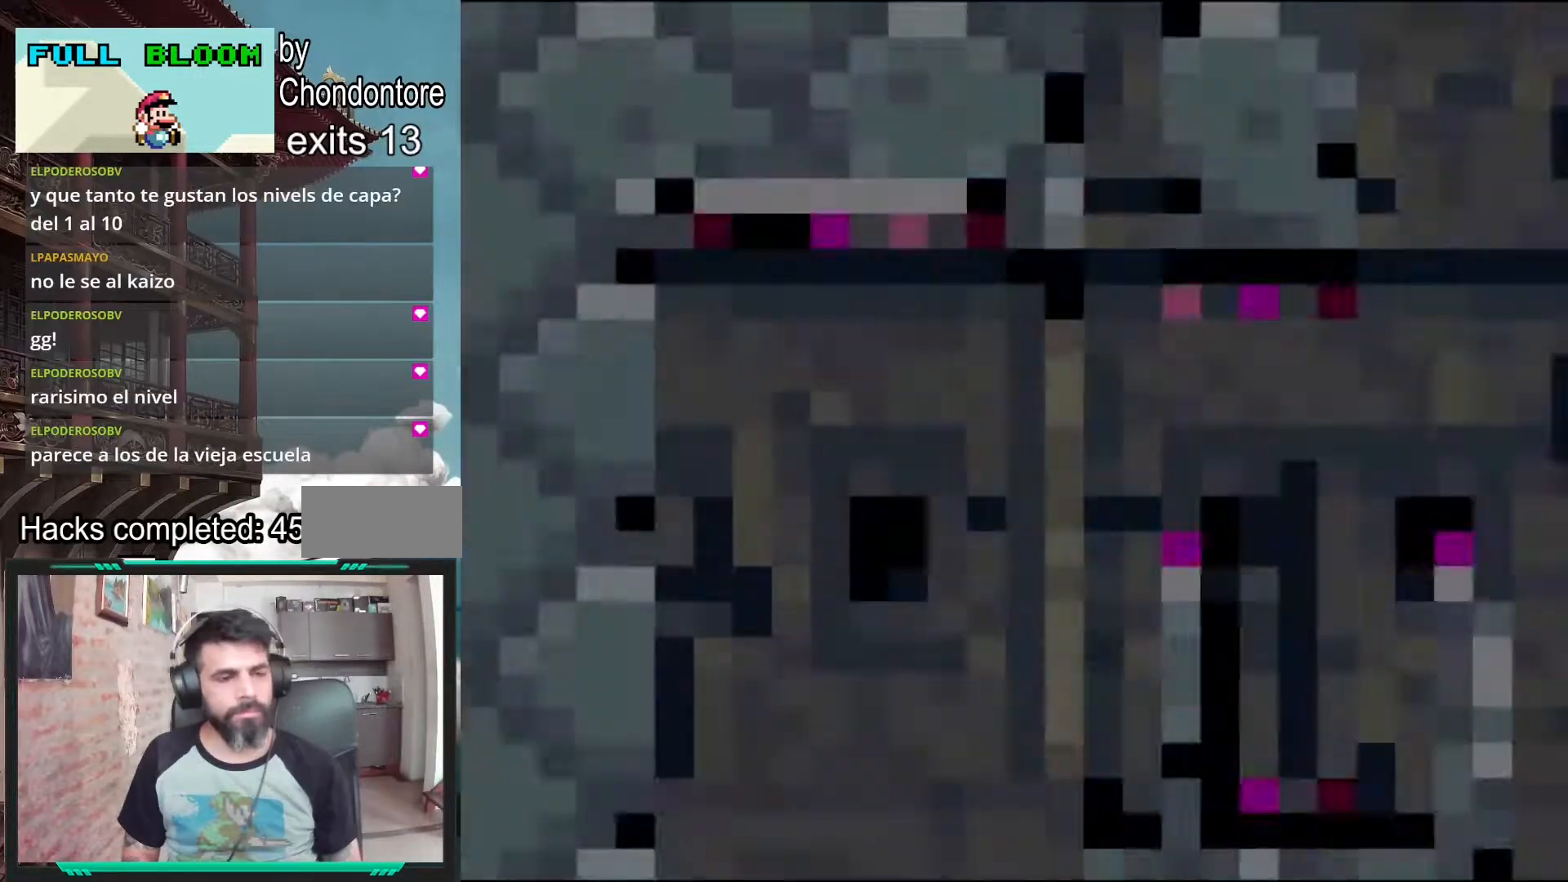
{"buttons": ["B", "Y"], "events": []}
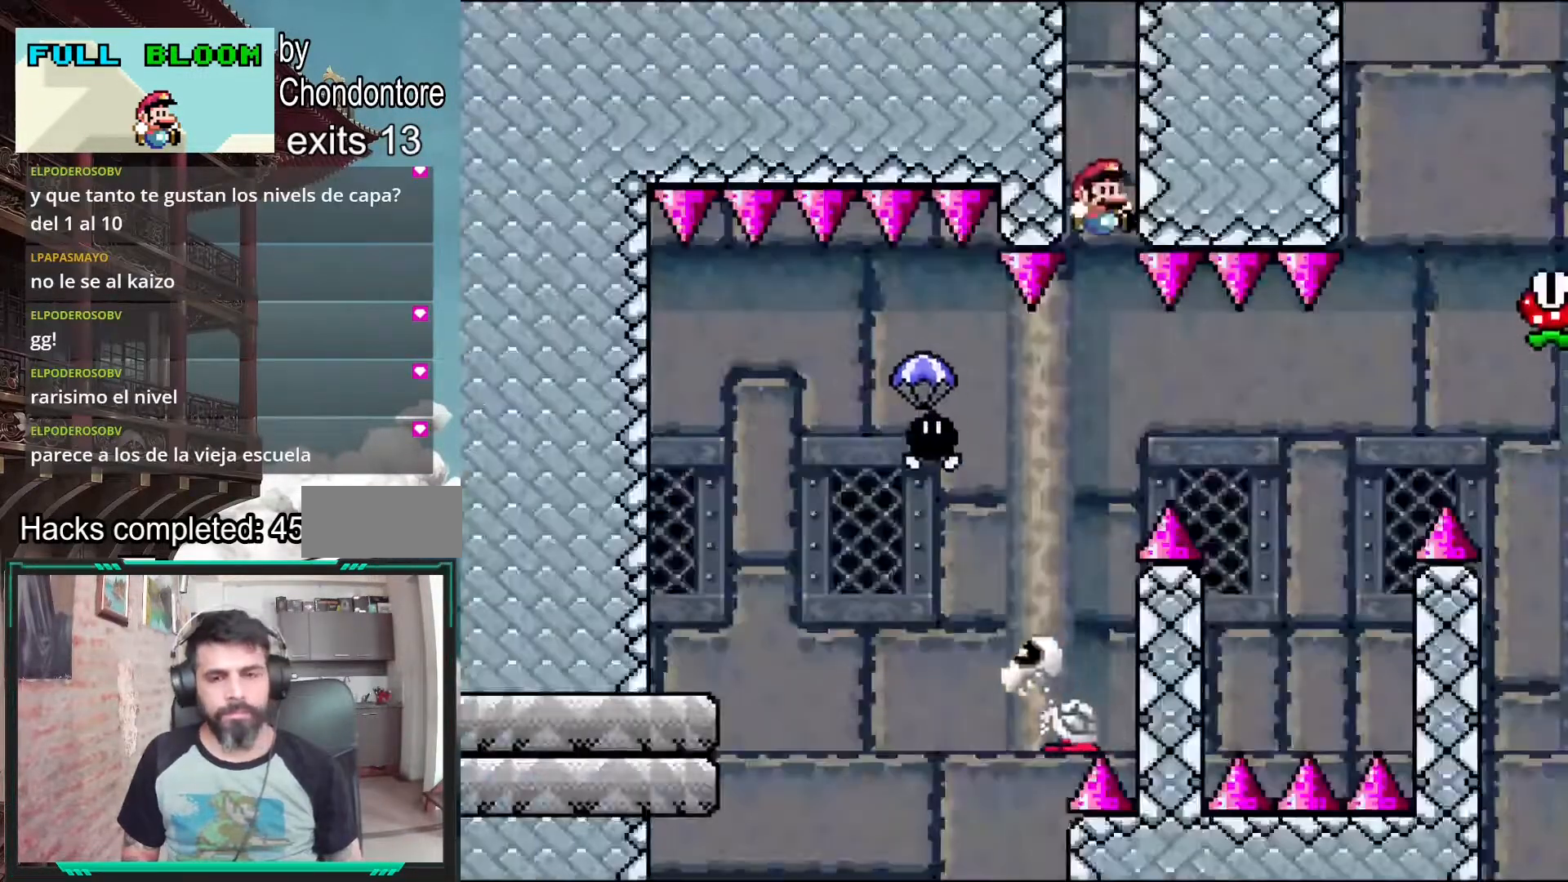
{"buttons": ["B", "Y", "DPAD_LEFT"], "events": [[317, "DPAD_LEFT", "down"]]}
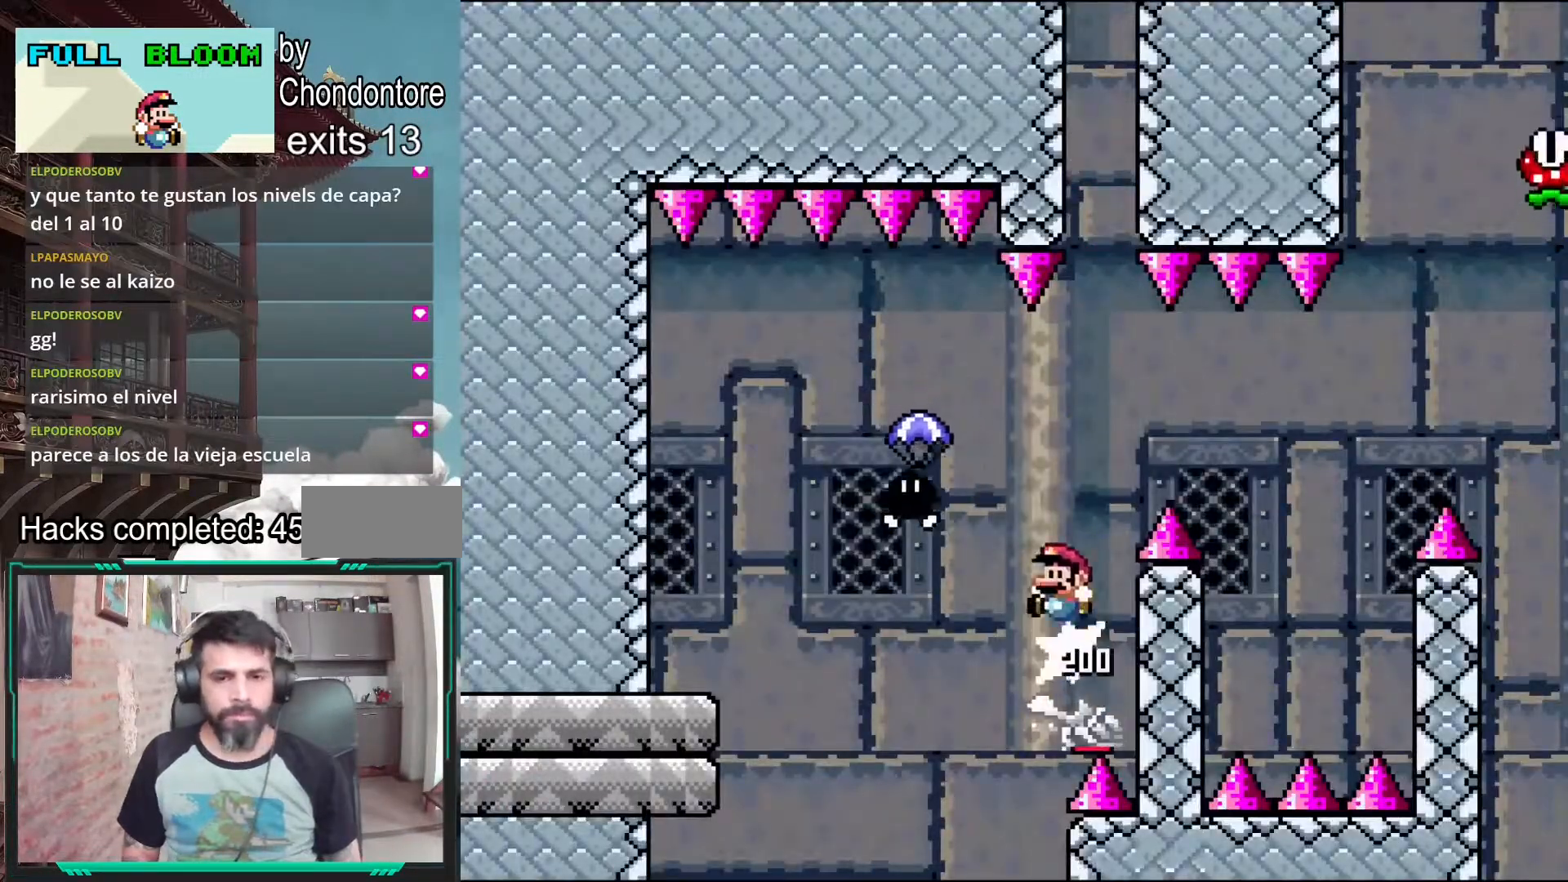
{"buttons": ["B", "Y"], "events": [[367, "DPAD_LEFT", "up"]]}
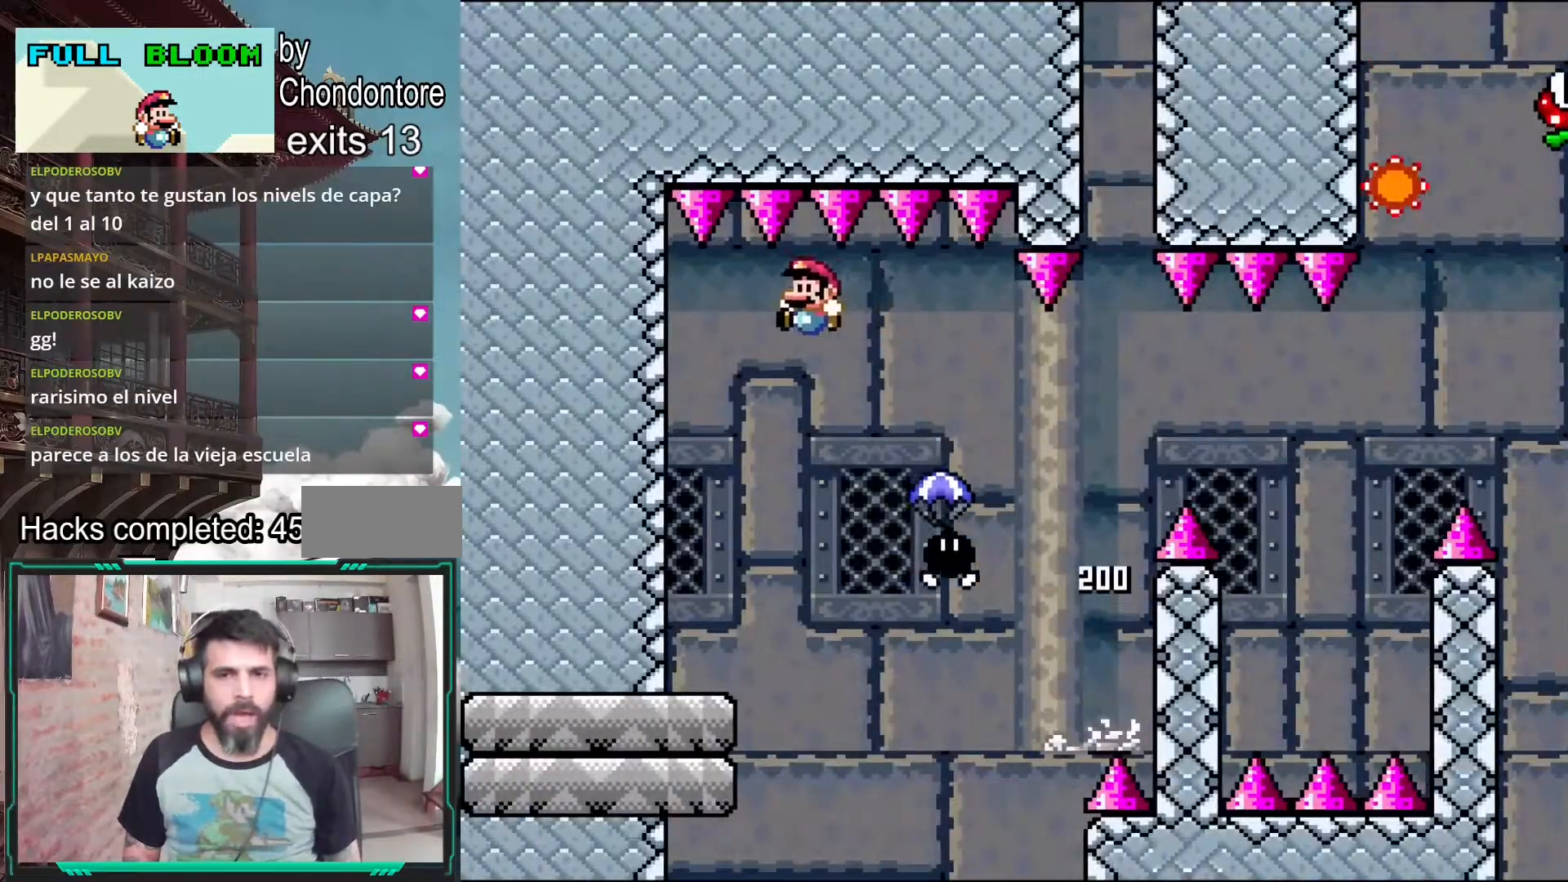
{"buttons": ["Y"], "events": [[300, "B", "up"]]}
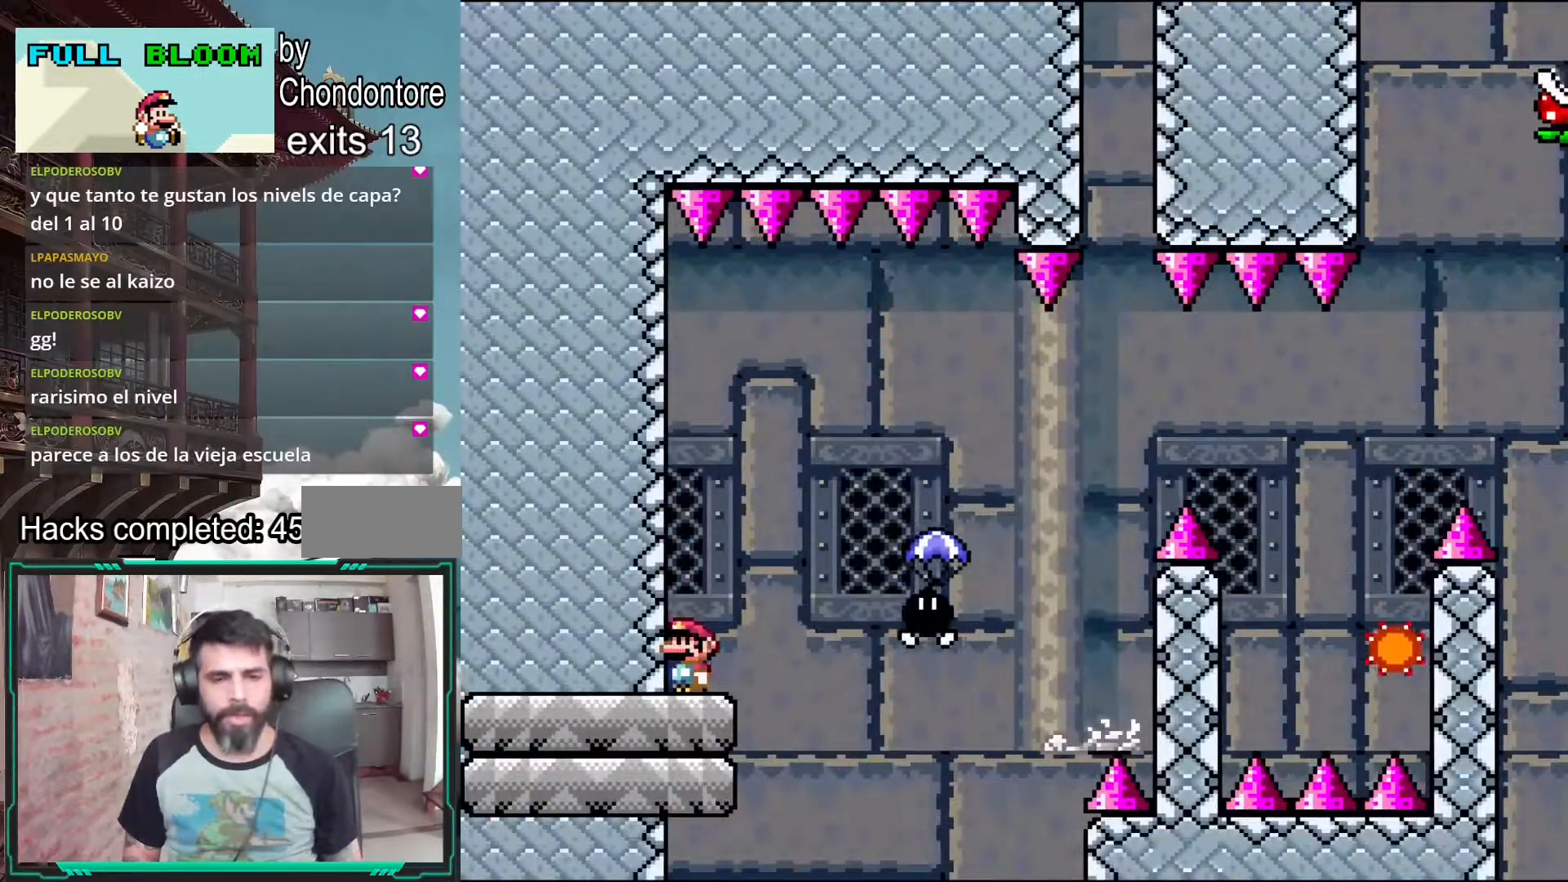
{"buttons": ["B", "Y", "DPAD_RIGHT"], "events": [[383, "B", "down"], [433, "DPAD_RIGHT", "down"]]}
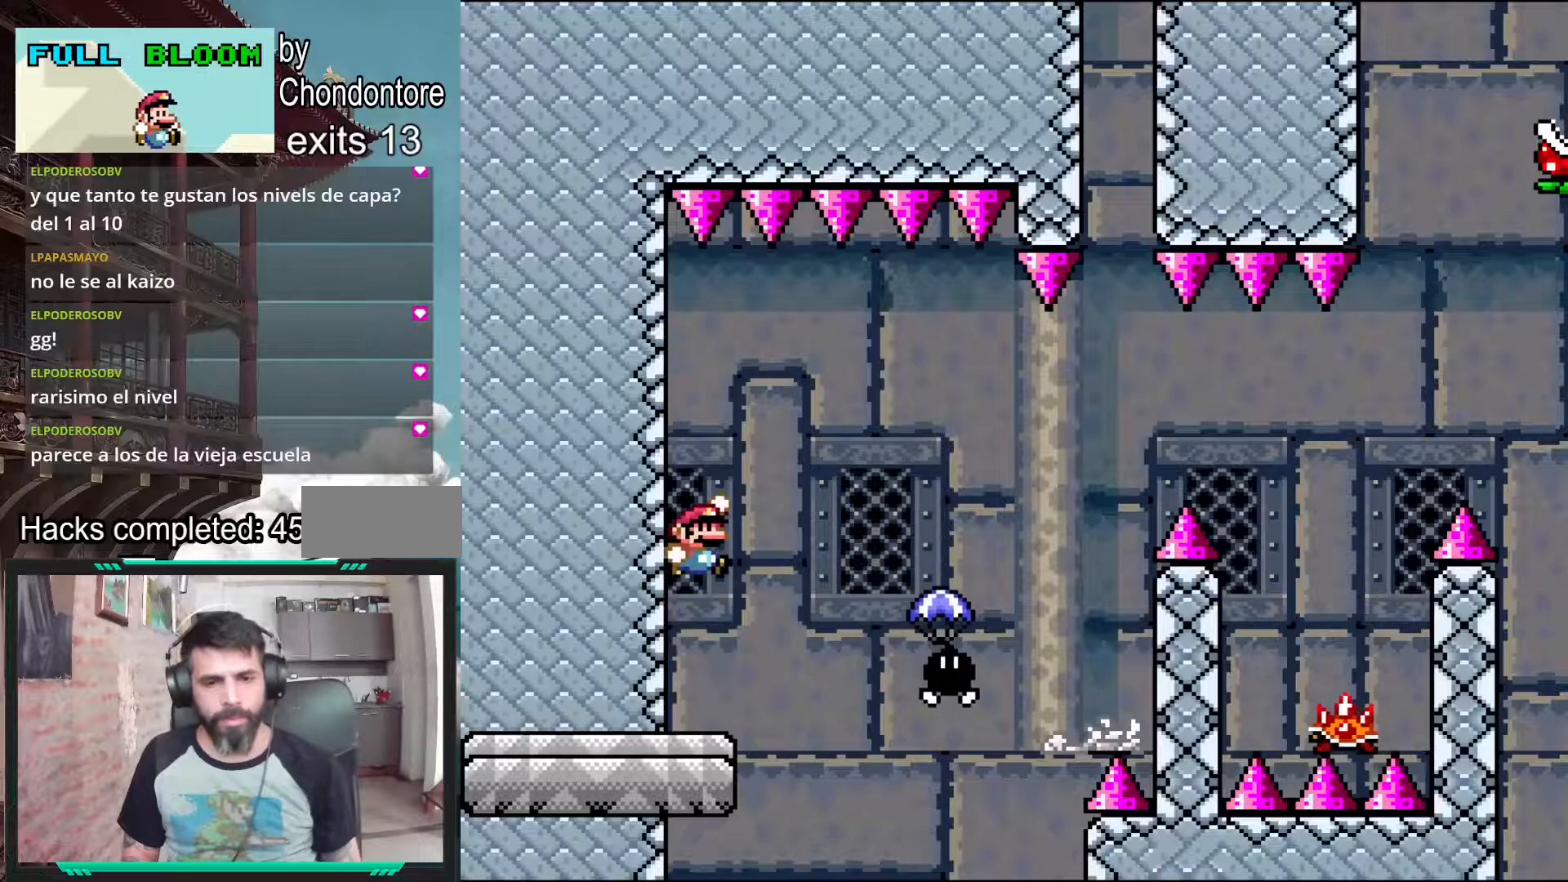
{"buttons": ["B", "Y", "DPAD_LEFT"], "events": [[283, "DPAD_RIGHT", "up"], [483, "DPAD_LEFT", "down"]]}
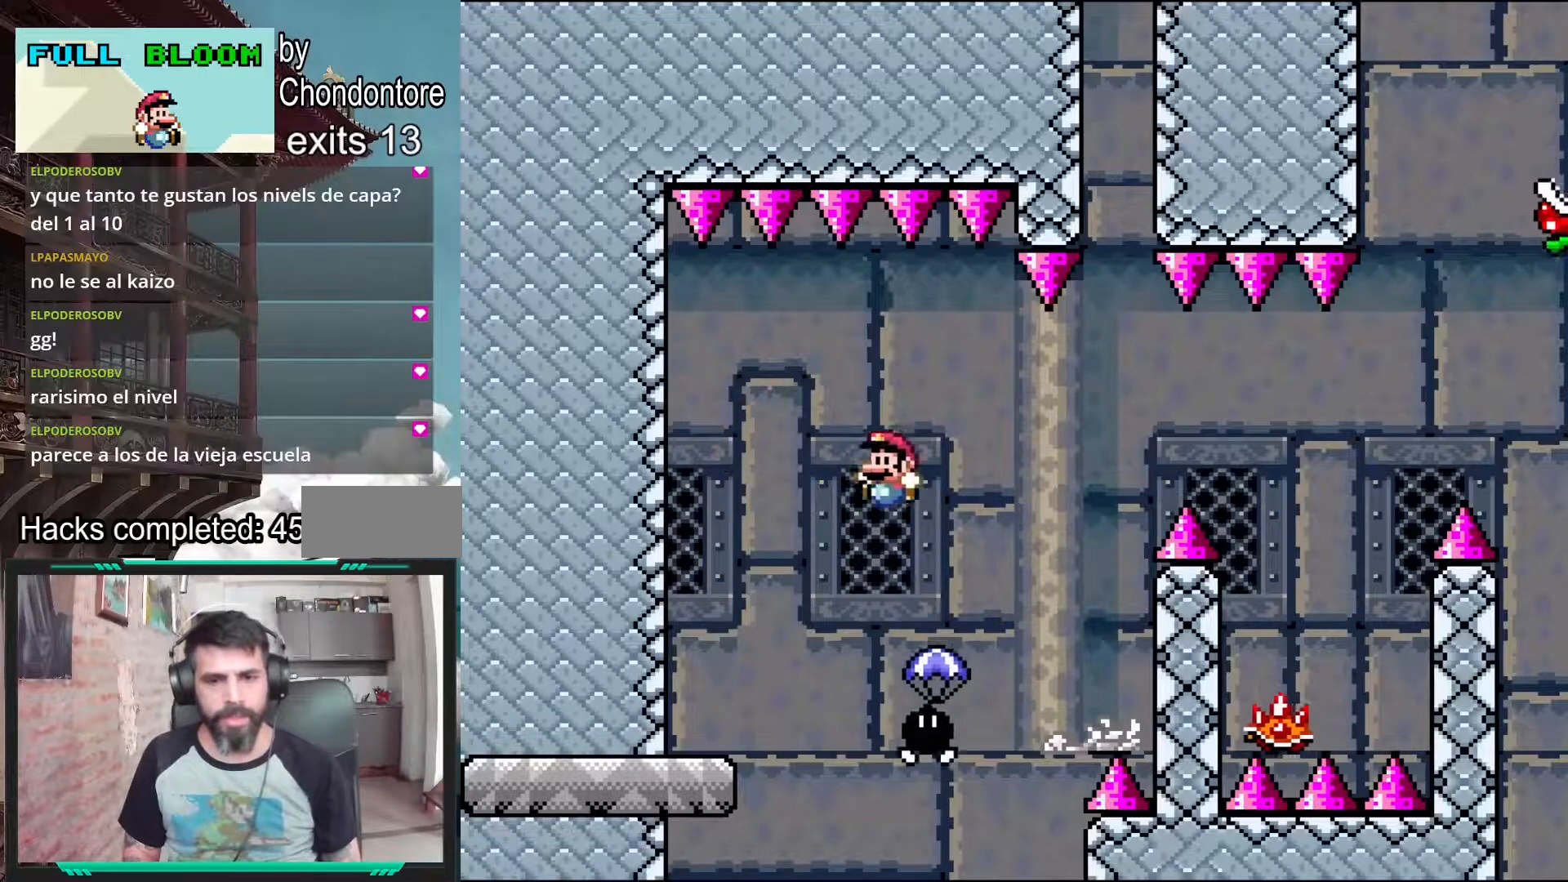
{"buttons": ["B", "Y"], "events": [[133, "DPAD_LEFT", "up"]]}
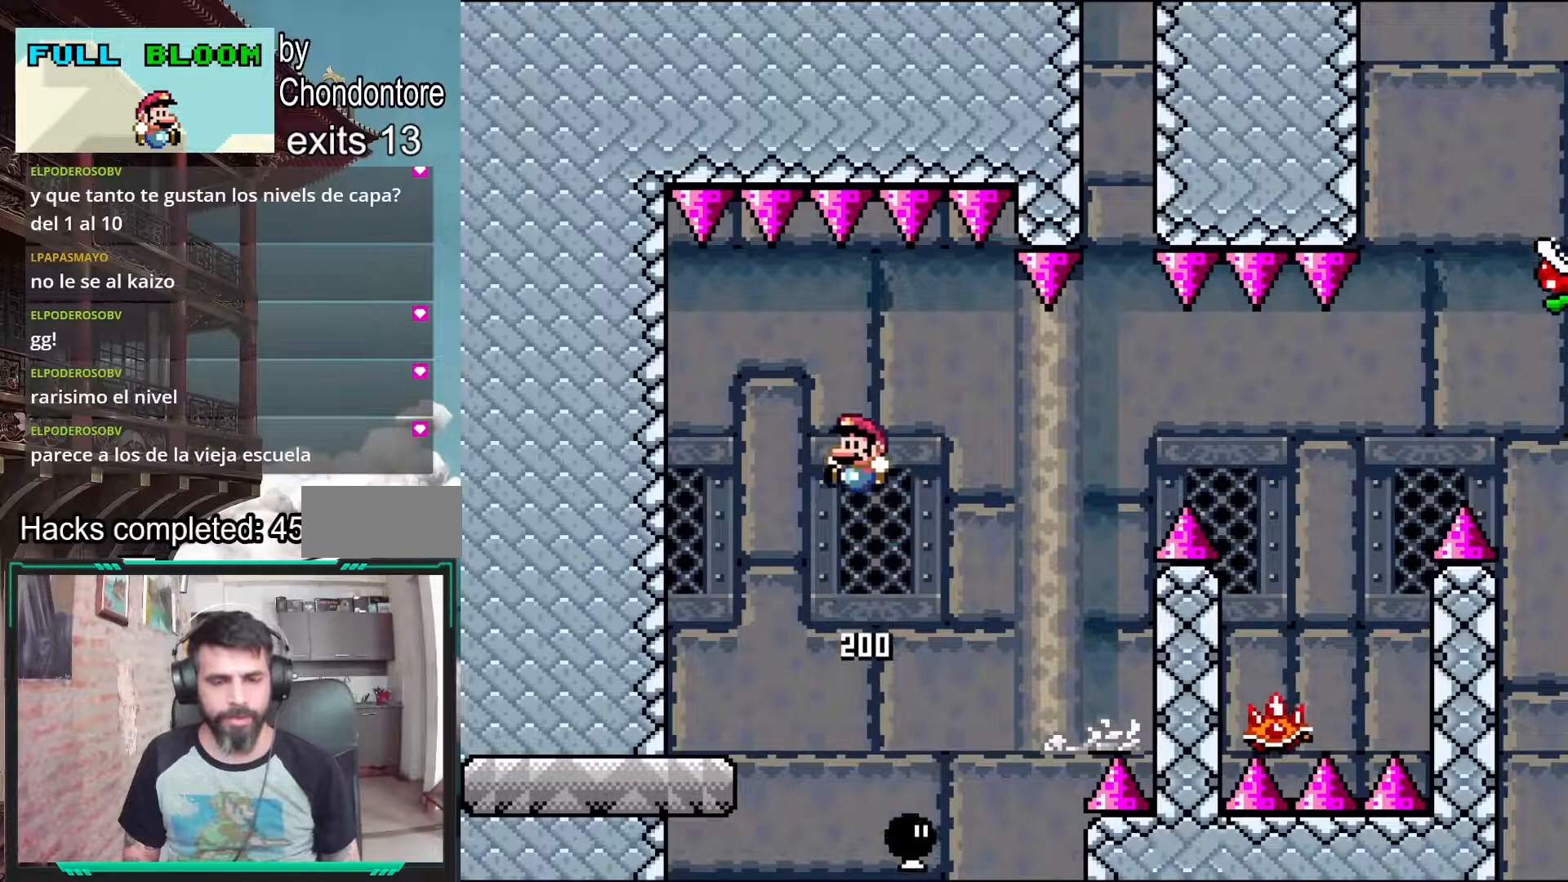
{"buttons": ["B", "Y", "DPAD_LEFT"], "events": [[200, "DPAD_LEFT", "down"]]}
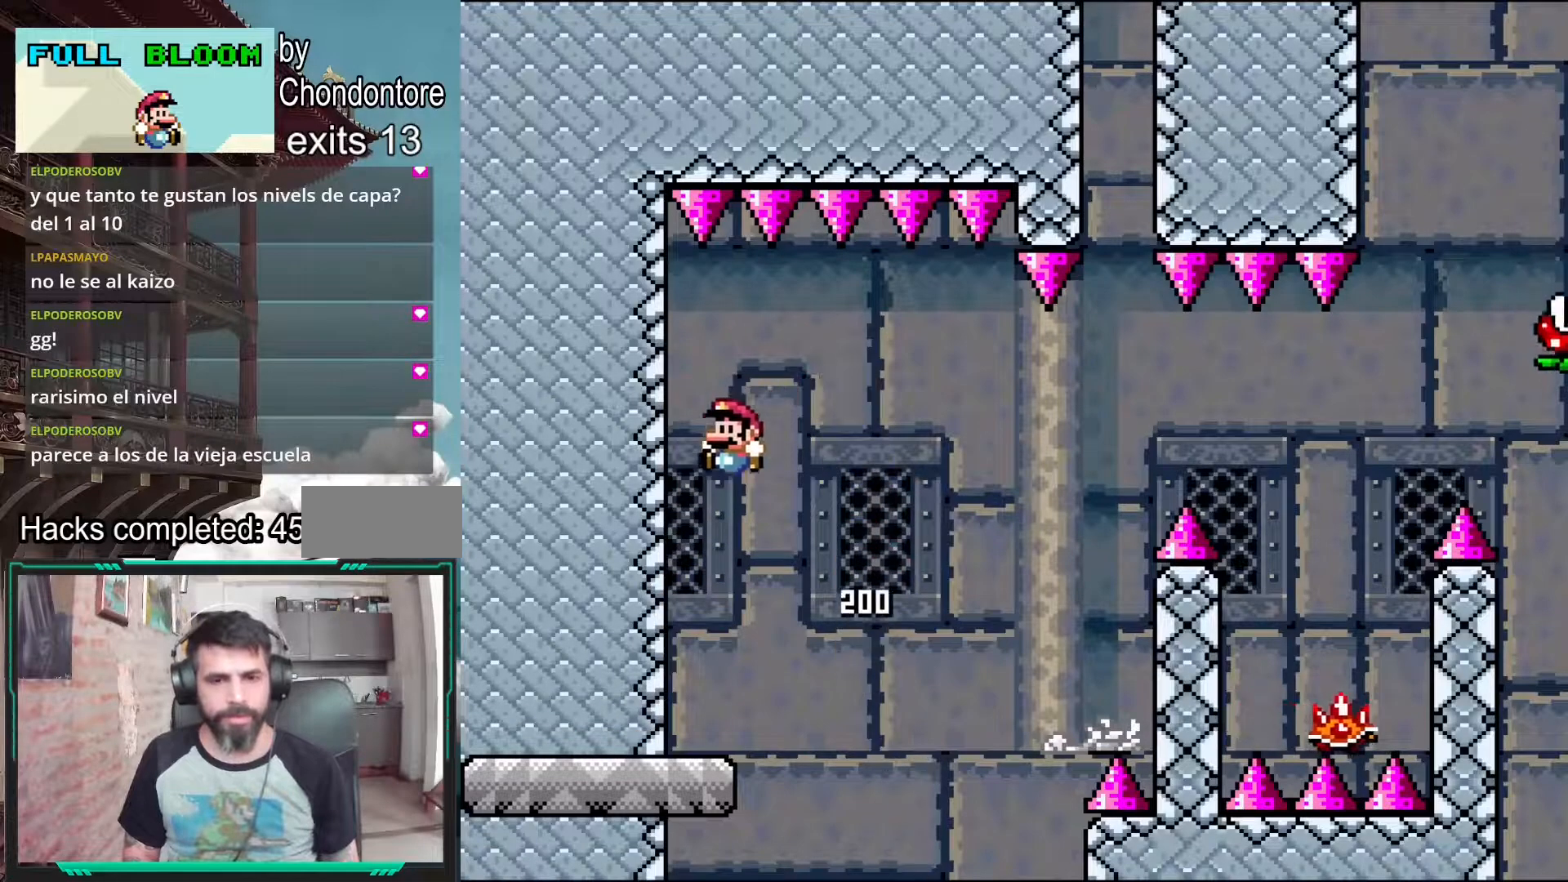
{"buttons": [], "events": [[117, "DPAD_LEFT", "up"], [217, "B", "up"], [500, "Y", "up"]]}
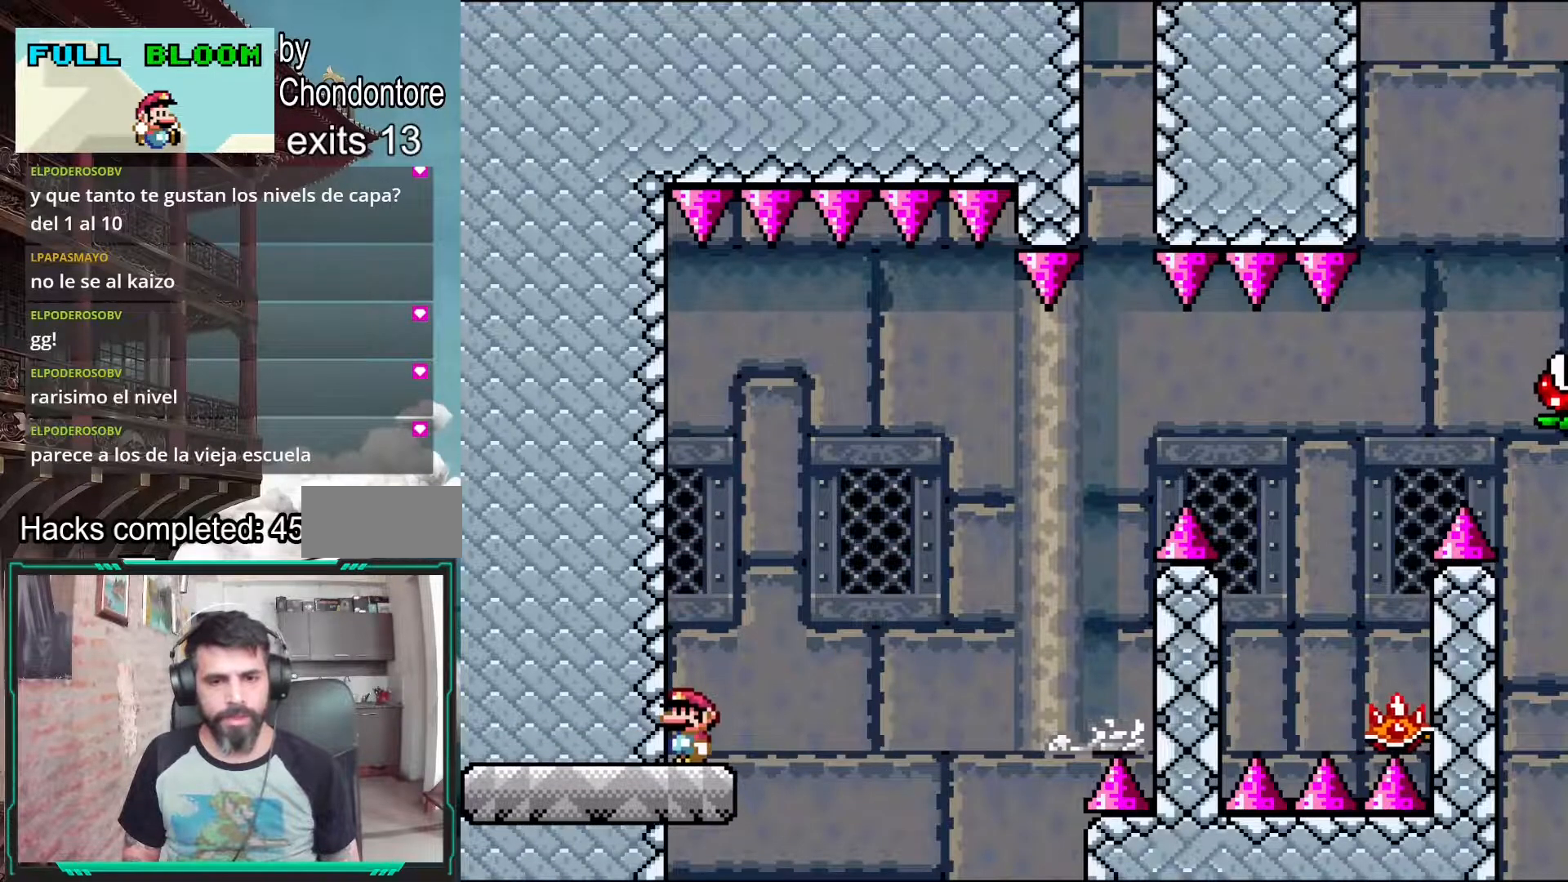
{"buttons": ["A", "X", "DPAD_RIGHT"], "events": [[33, "DPAD_RIGHT", "down"], [83, "X", "down"], [267, "A", "down"]]}
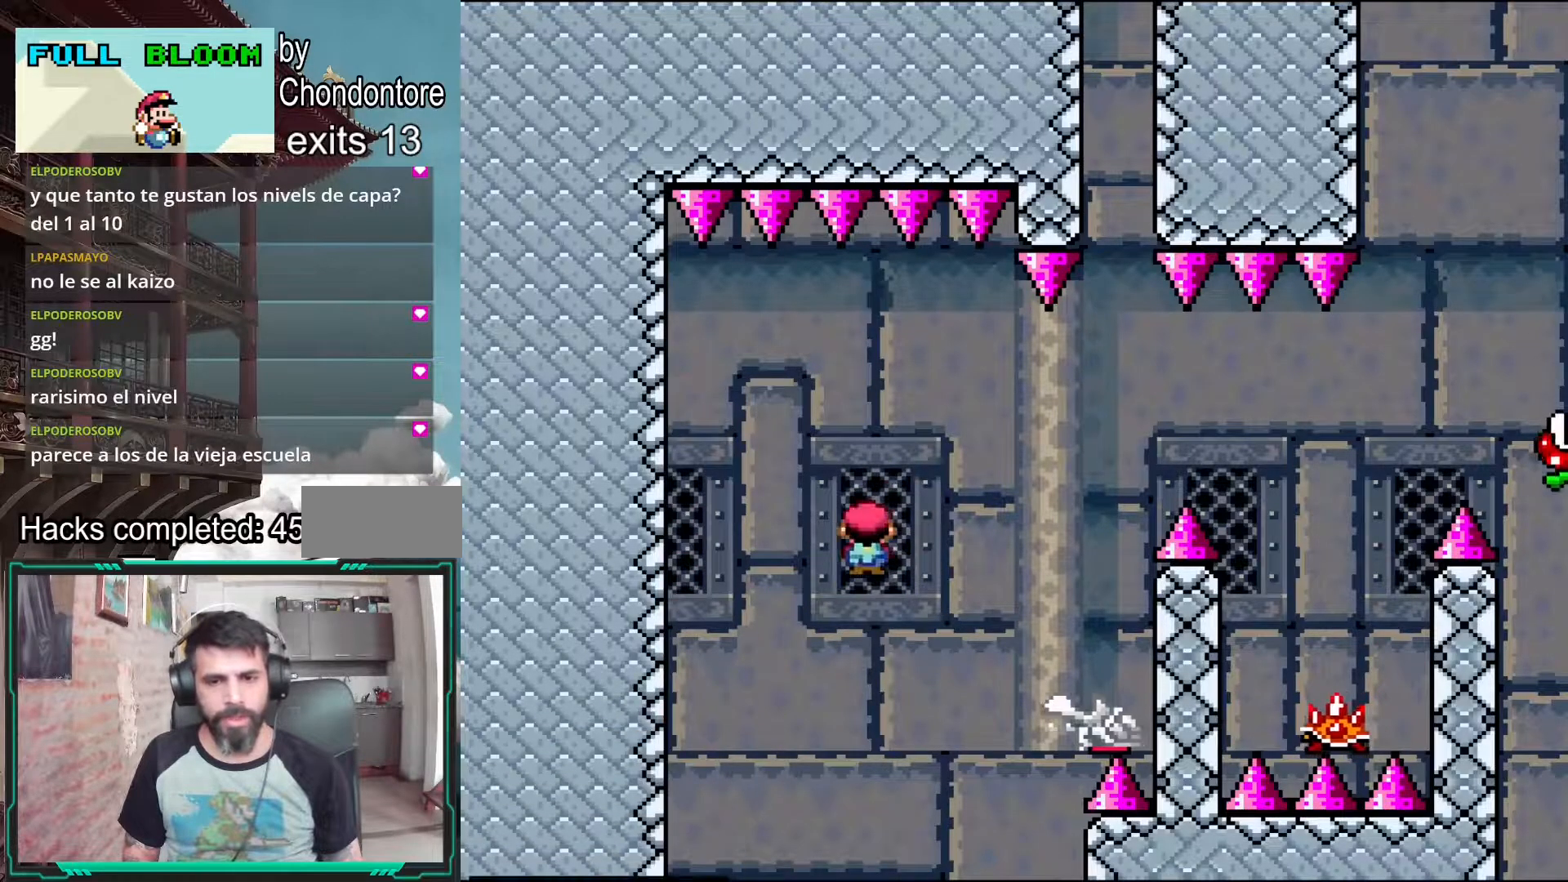
{"buttons": ["A", "X", "DPAD_RIGHT"], "events": [[250, "DPAD_RIGHT", "up"], [317, "DPAD_LEFT", "down"], [467, "DPAD_LEFT", "up"], [500, "DPAD_RIGHT", "down"]]}
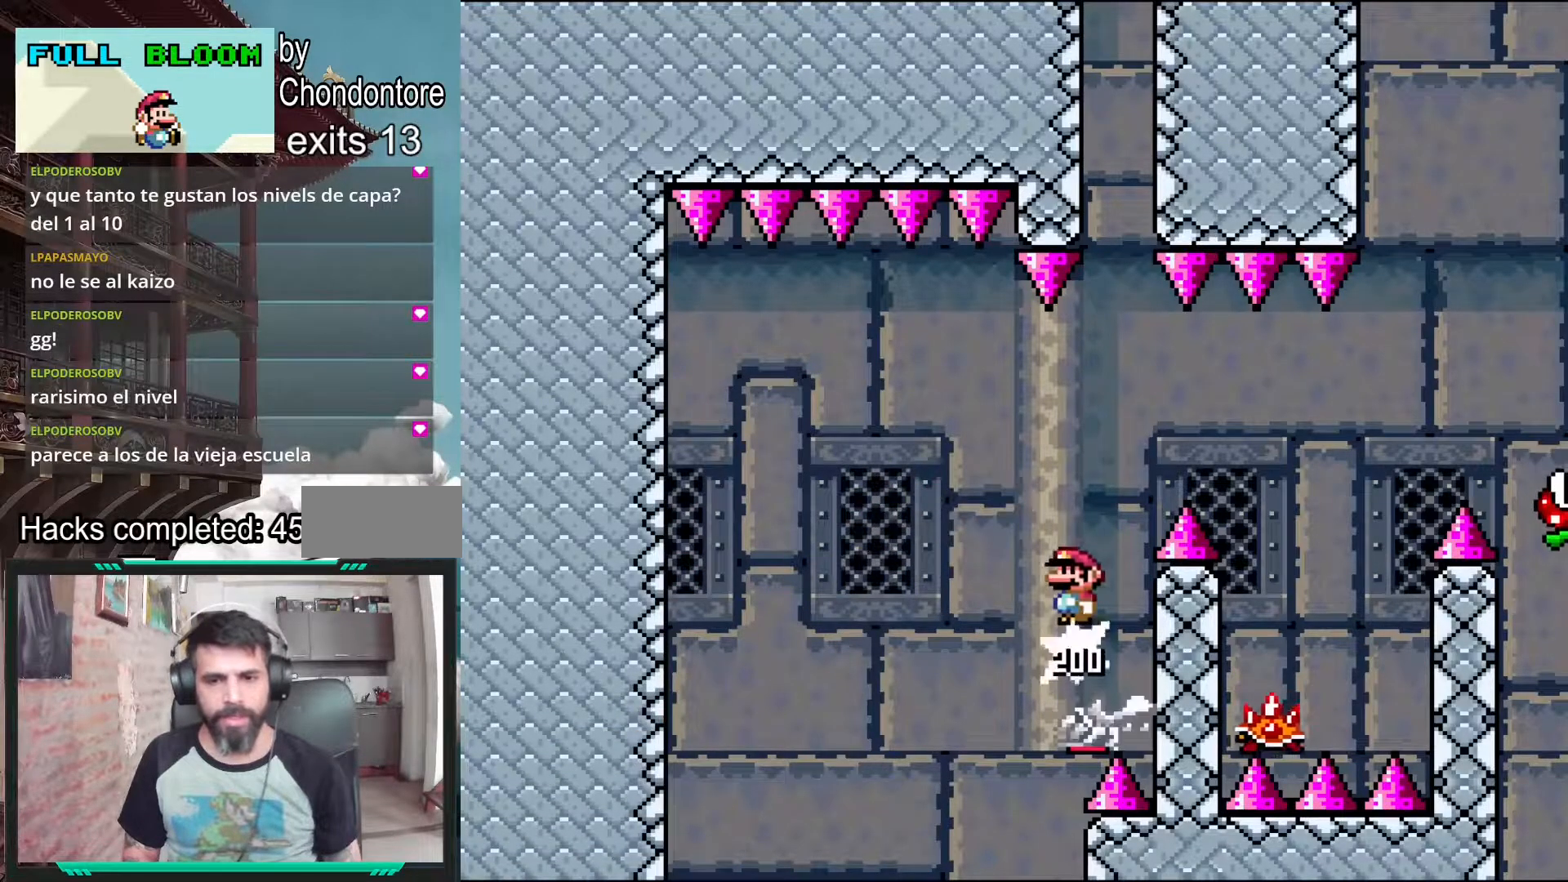
{"buttons": ["A", "X"], "events": [[133, "A", "up"], [267, "A", "down"], [467, "DPAD_RIGHT", "up"]]}
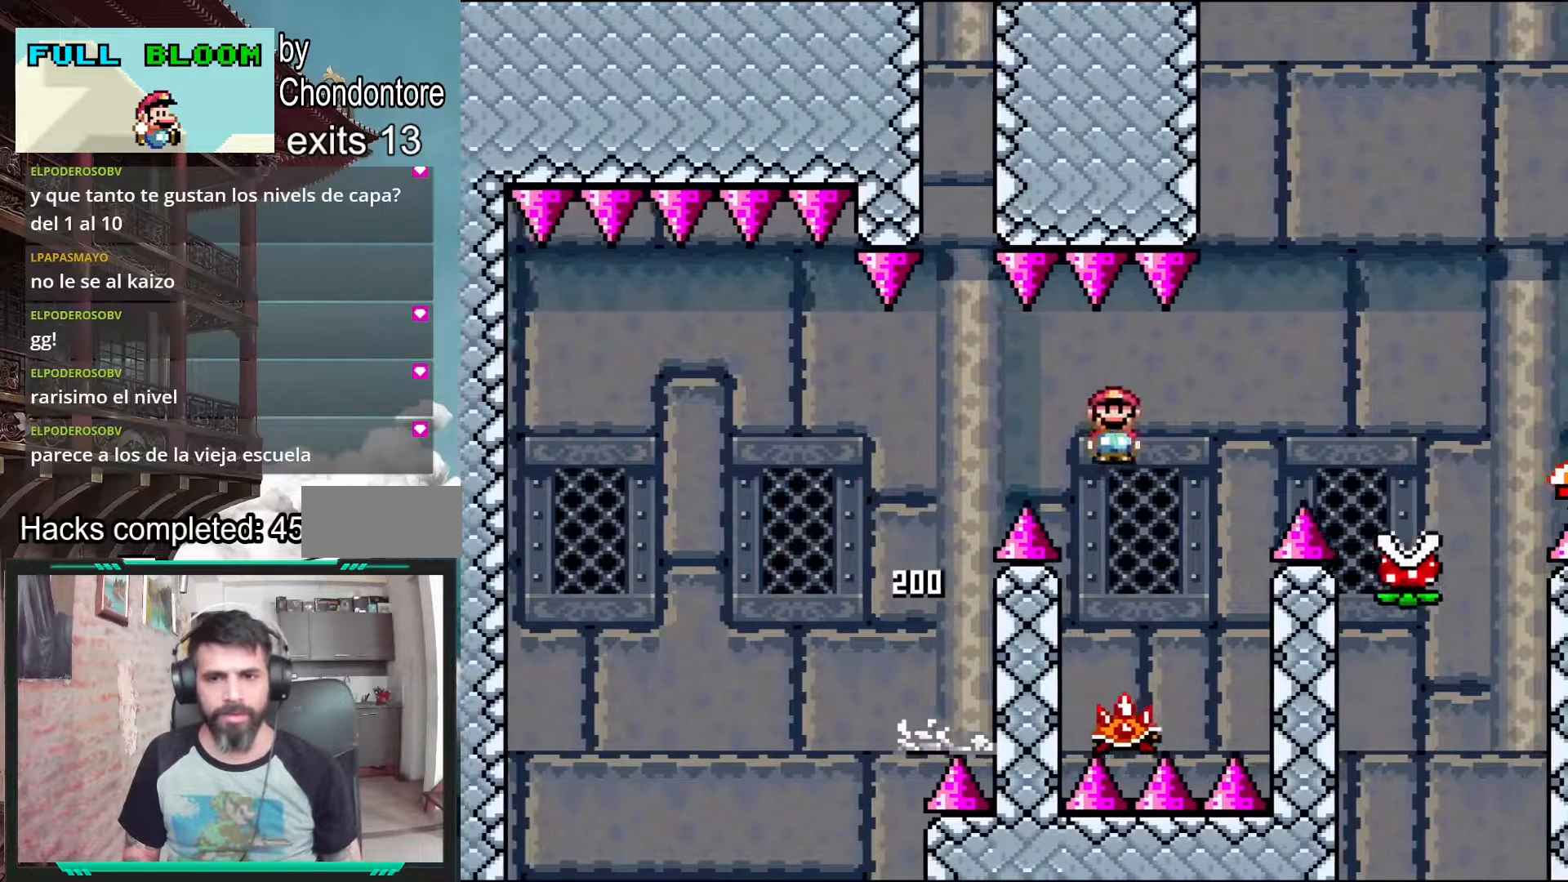
{"buttons": ["A", "X", "DPAD_RIGHT"], "events": [[67, "DPAD_LEFT", "down"], [217, "DPAD_LEFT", "up"], [300, "DPAD_RIGHT", "down"]]}
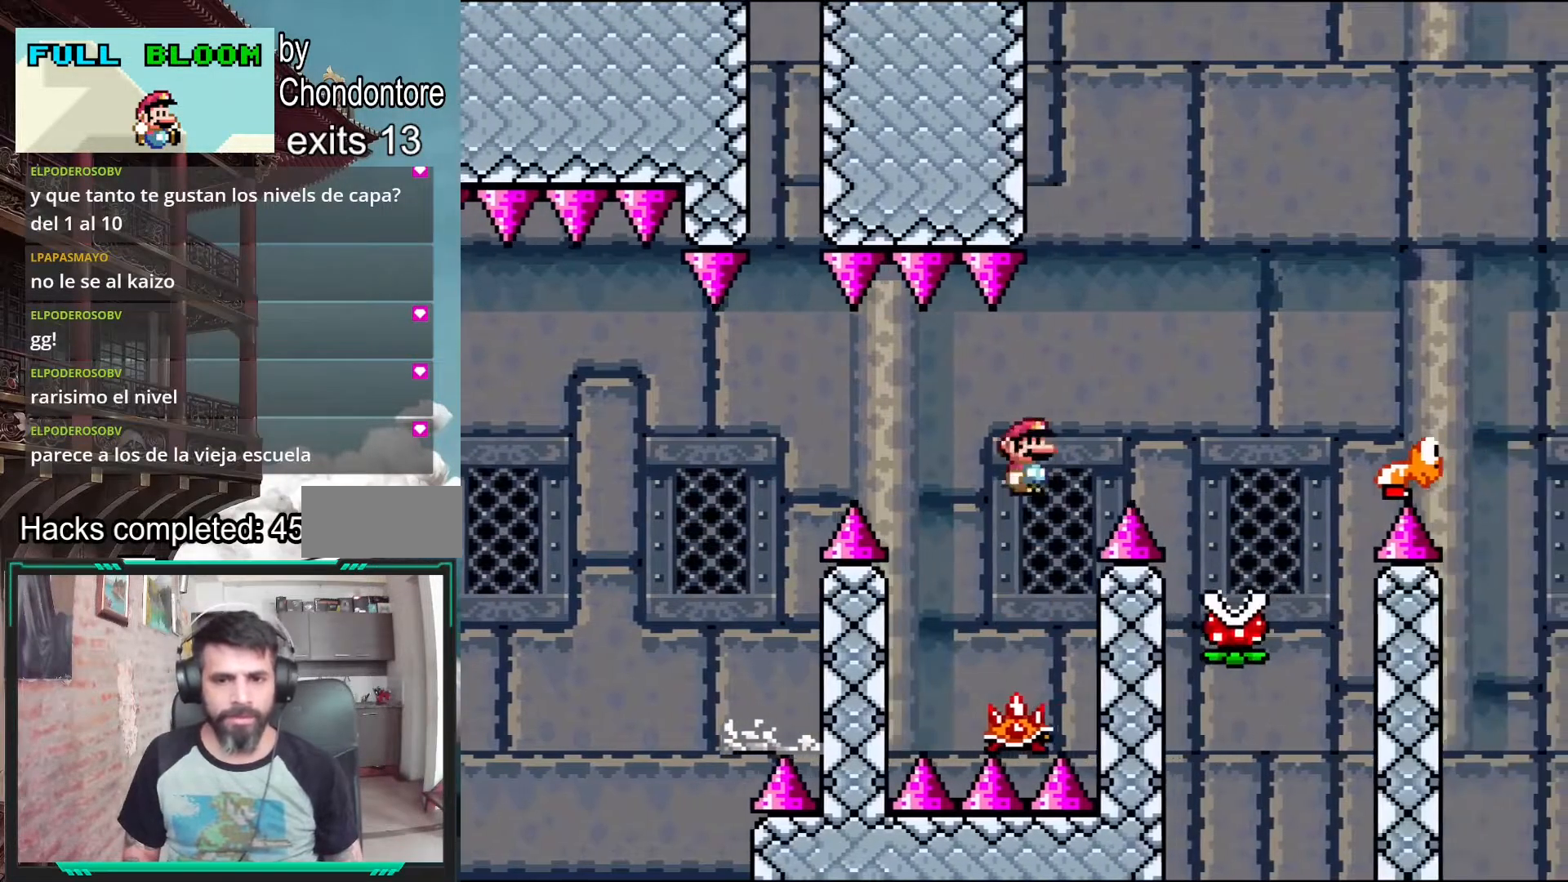
{"buttons": ["A", "X", "DPAD_LEFT"], "events": [[233, "A", "up"], [300, "DPAD_RIGHT", "up"], [400, "DPAD_LEFT", "down"], [500, "A", "down"]]}
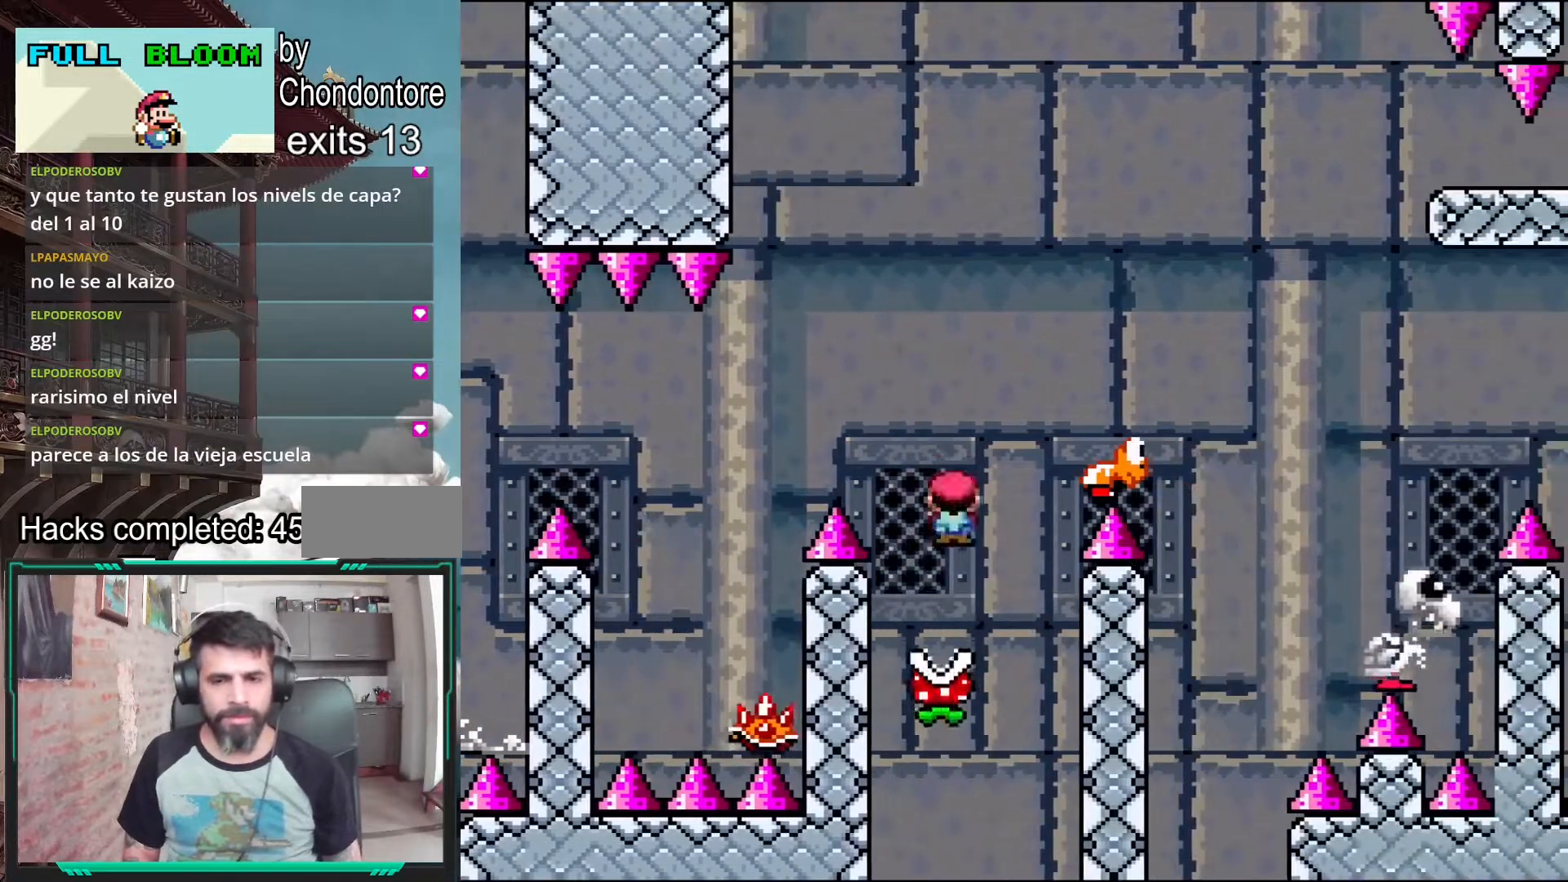
{"buttons": ["A", "X", "DPAD_RIGHT"], "events": [[50, "DPAD_LEFT", "up"], [150, "DPAD_RIGHT", "down"]]}
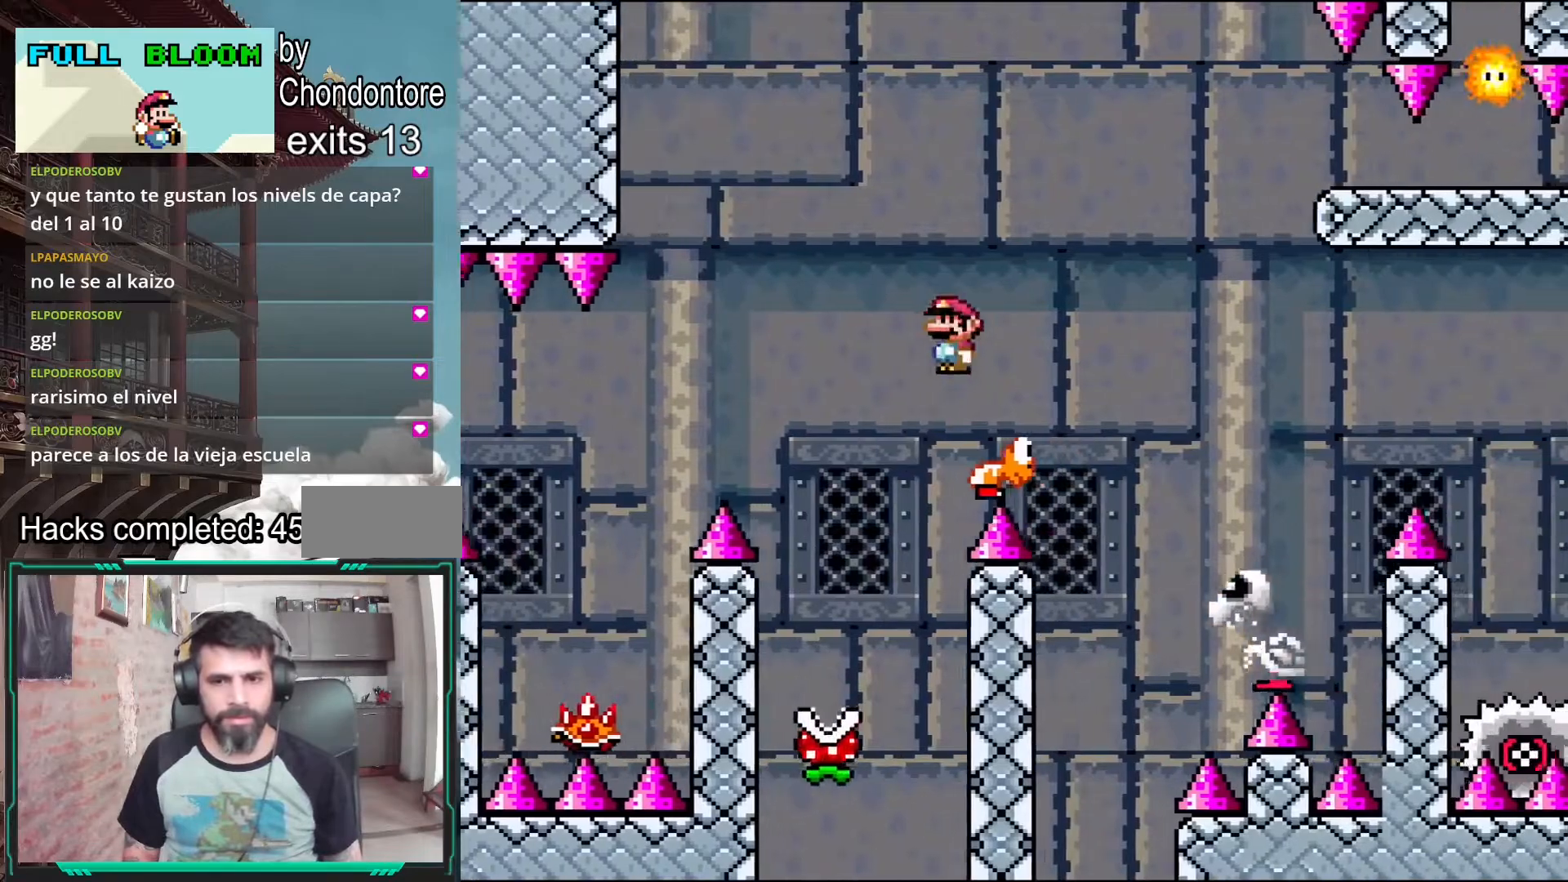
{"buttons": ["A", "X"], "events": [[417, "DPAD_RIGHT", "up"]]}
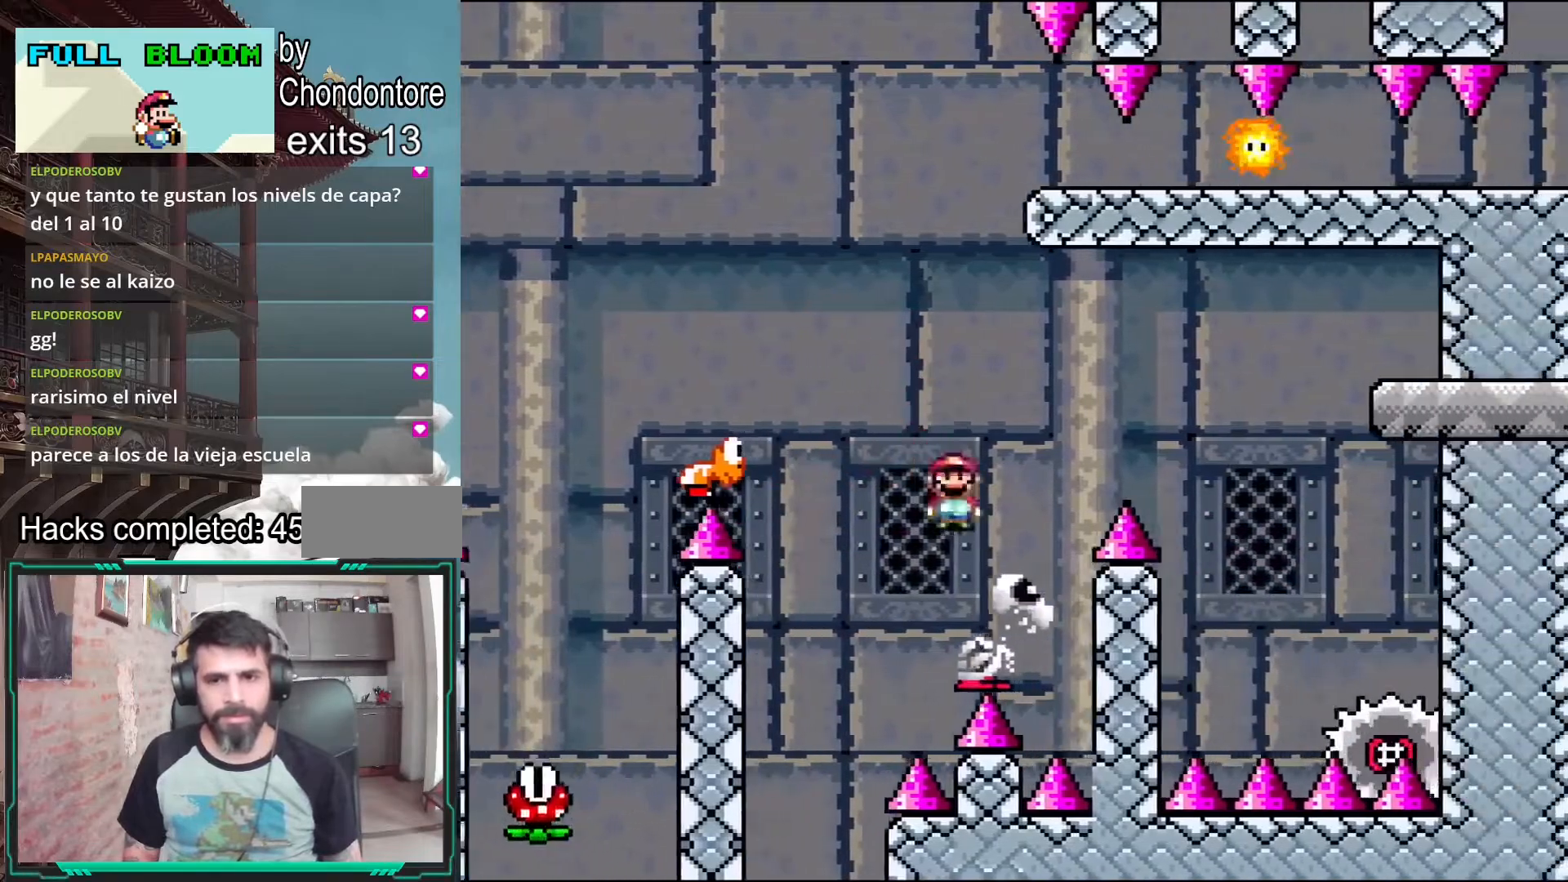
{"buttons": ["A", "X", "DPAD_RIGHT"], "events": [[100, "DPAD_LEFT", "down"], [183, "DPAD_LEFT", "up"], [200, "DPAD_RIGHT", "down"], [233, "A", "up"], [350, "A", "down"]]}
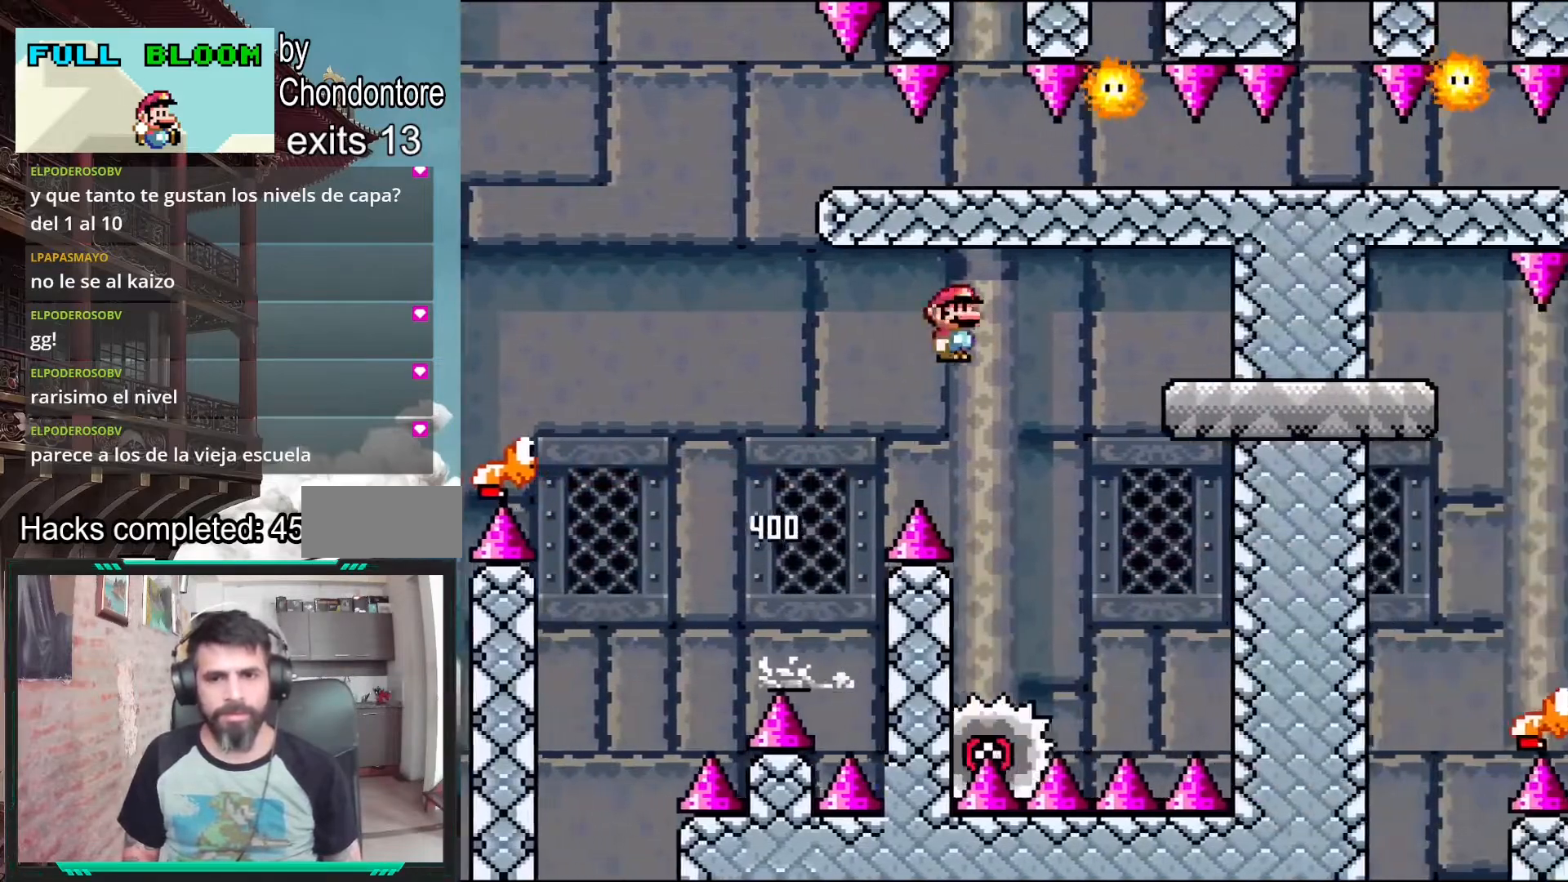
{"buttons": ["A", "X", "DPAD_RIGHT"], "events": [[17, "A", "up"], [100, "DPAD_RIGHT", "up"], [217, "DPAD_LEFT", "down"], [333, "DPAD_LEFT", "up"], [350, "A", "down"], [367, "DPAD_RIGHT", "down"]]}
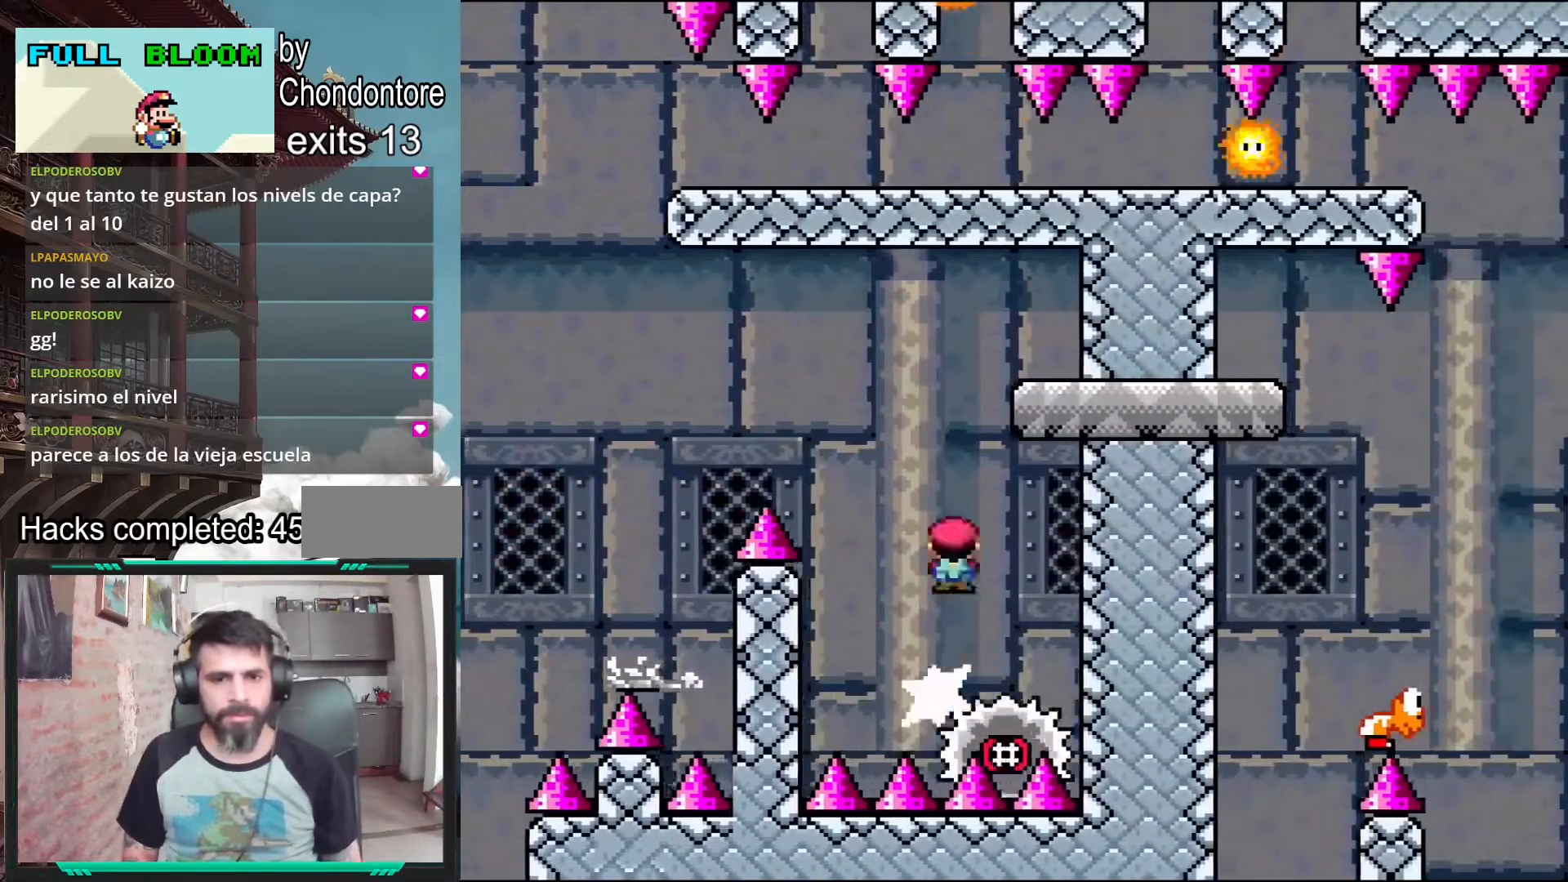
{"buttons": ["X"], "events": [[17, "DPAD_RIGHT", "up"], [100, "DPAD_LEFT", "down"], [317, "DPAD_LEFT", "up"], [333, "A", "up"]]}
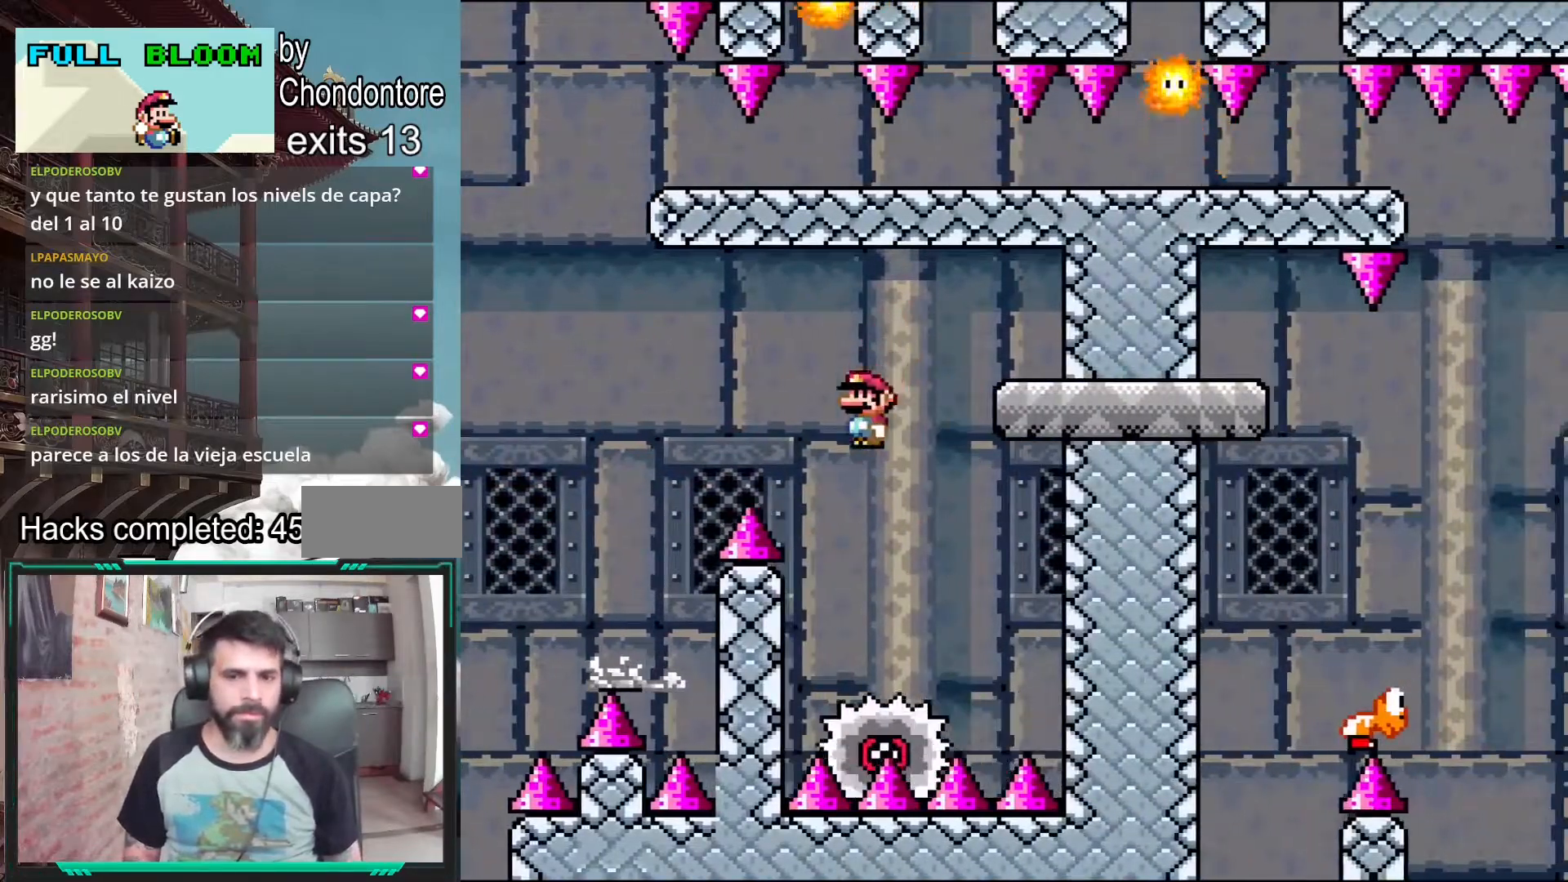
{"buttons": ["X"], "events": [[200, "A", "down"], [217, "DPAD_RIGHT", "down"], [483, "DPAD_RIGHT", "up"], [500, "A", "up"]]}
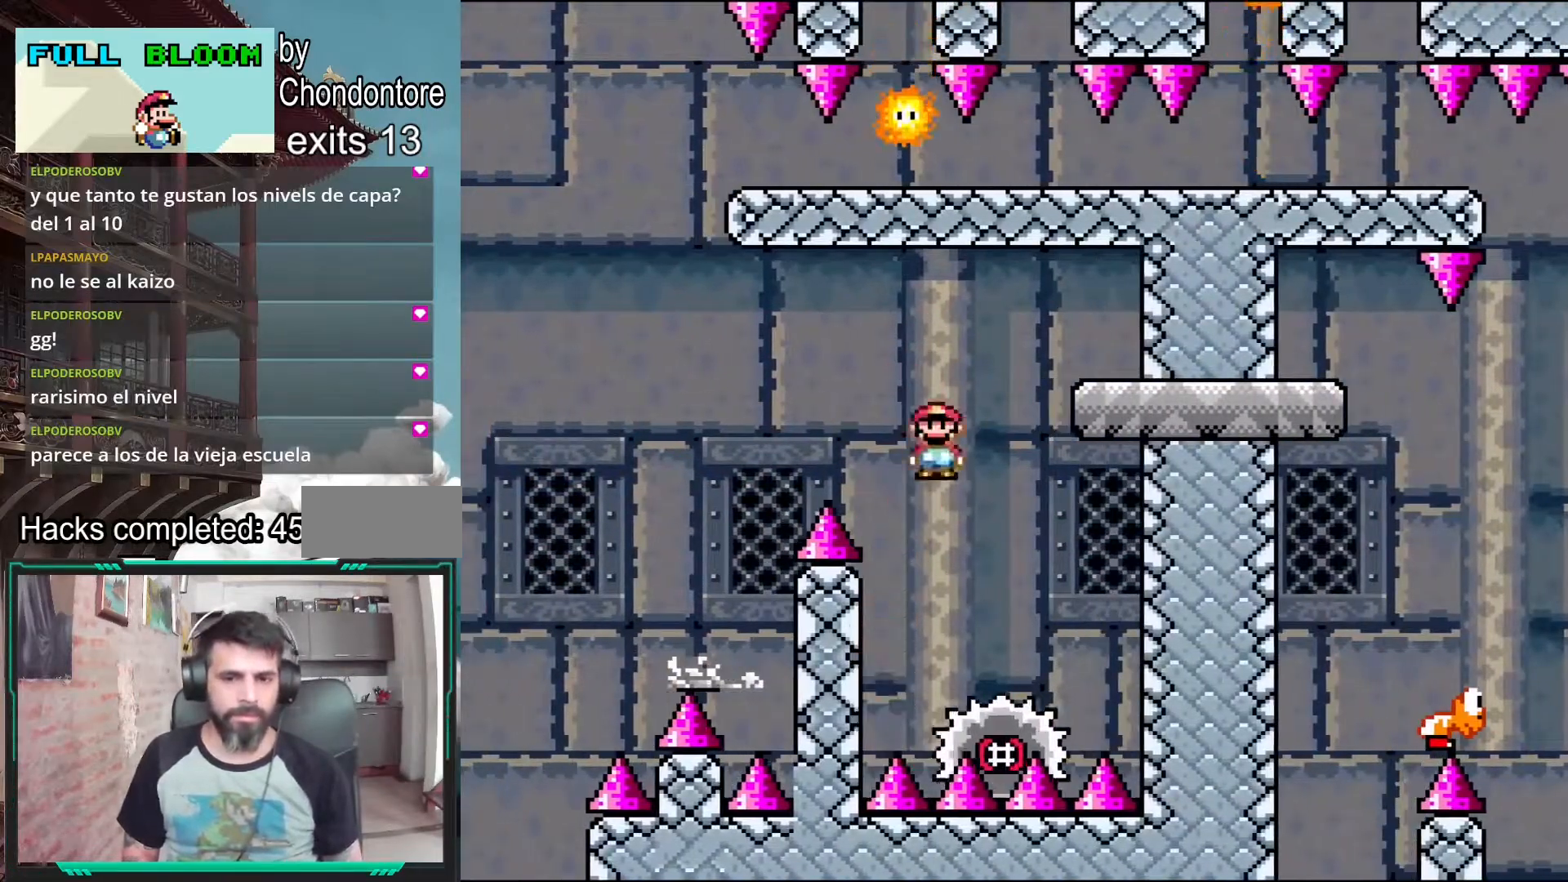
{"buttons": ["A", "X", "DPAD_LEFT"], "events": [[267, "DPAD_LEFT", "down"], [317, "A", "down"]]}
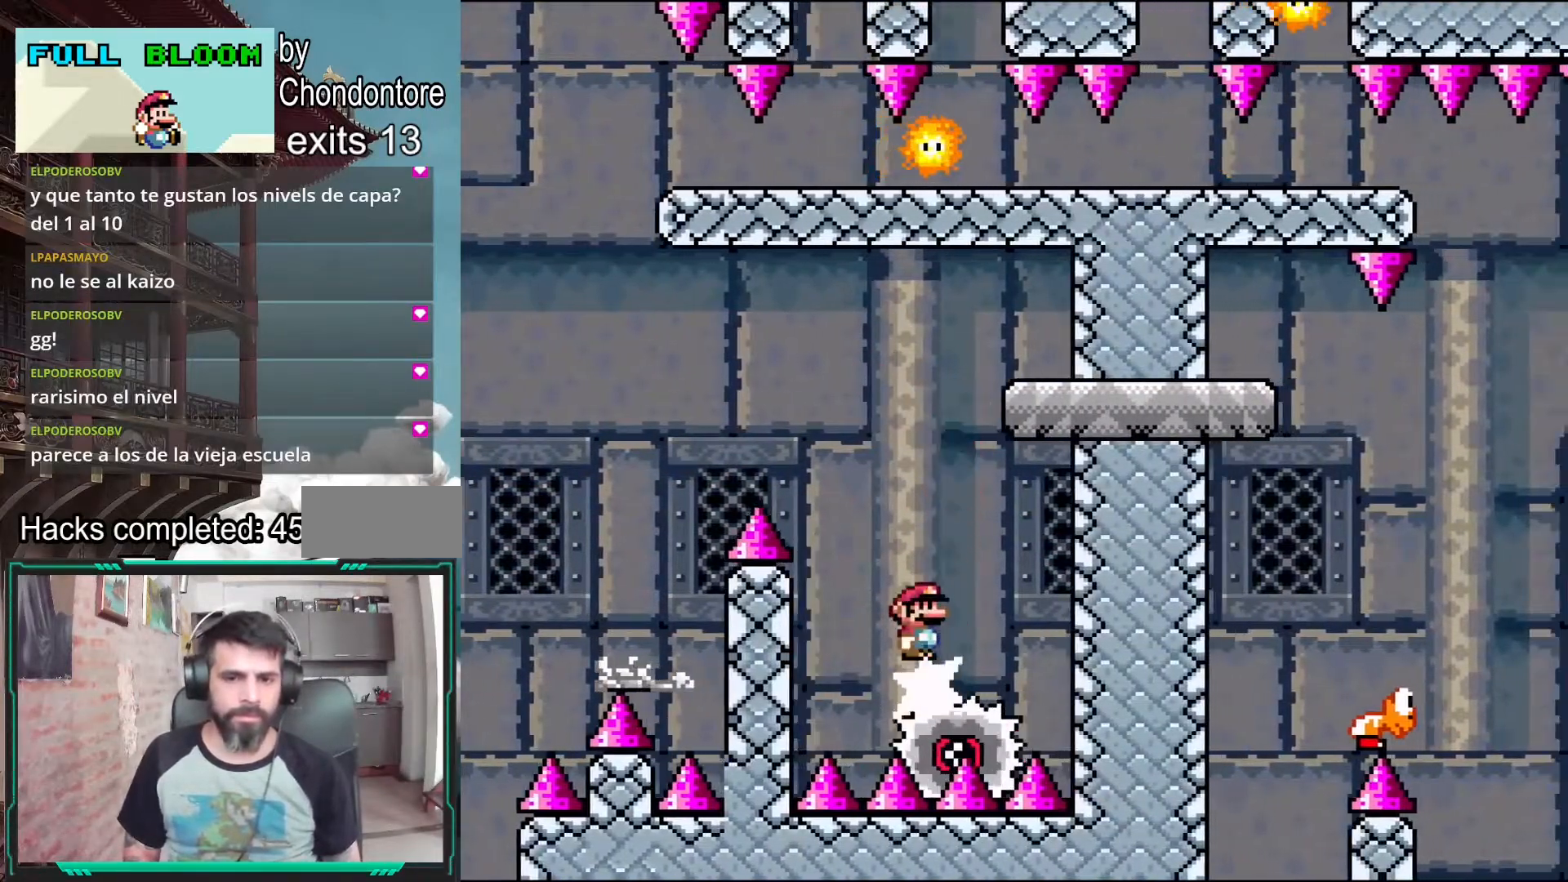
{"buttons": ["A", "X", "DPAD_LEFT"], "events": [[17, "DPAD_LEFT", "up"], [133, "DPAD_RIGHT", "down"], [167, "A", "up"], [350, "DPAD_RIGHT", "up"], [433, "DPAD_LEFT", "down"], [450, "A", "down"]]}
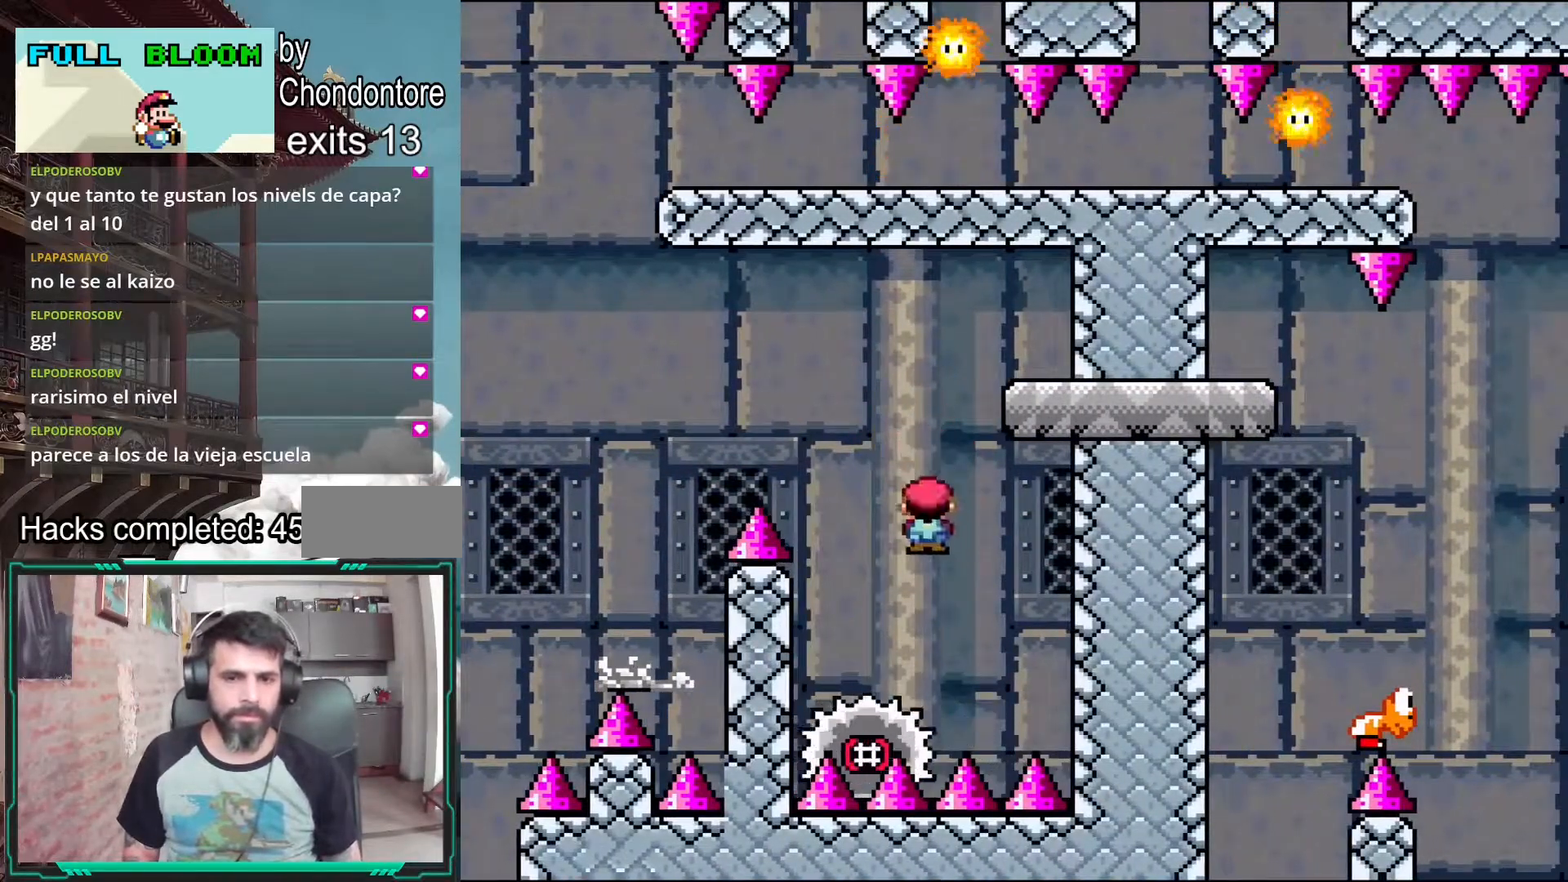
{"buttons": ["X"], "events": [[33, "DPAD_LEFT", "up"], [83, "DPAD_RIGHT", "down"], [267, "DPAD_RIGHT", "up"], [350, "DPAD_LEFT", "down"], [467, "A", "up"], [500, "DPAD_LEFT", "up"]]}
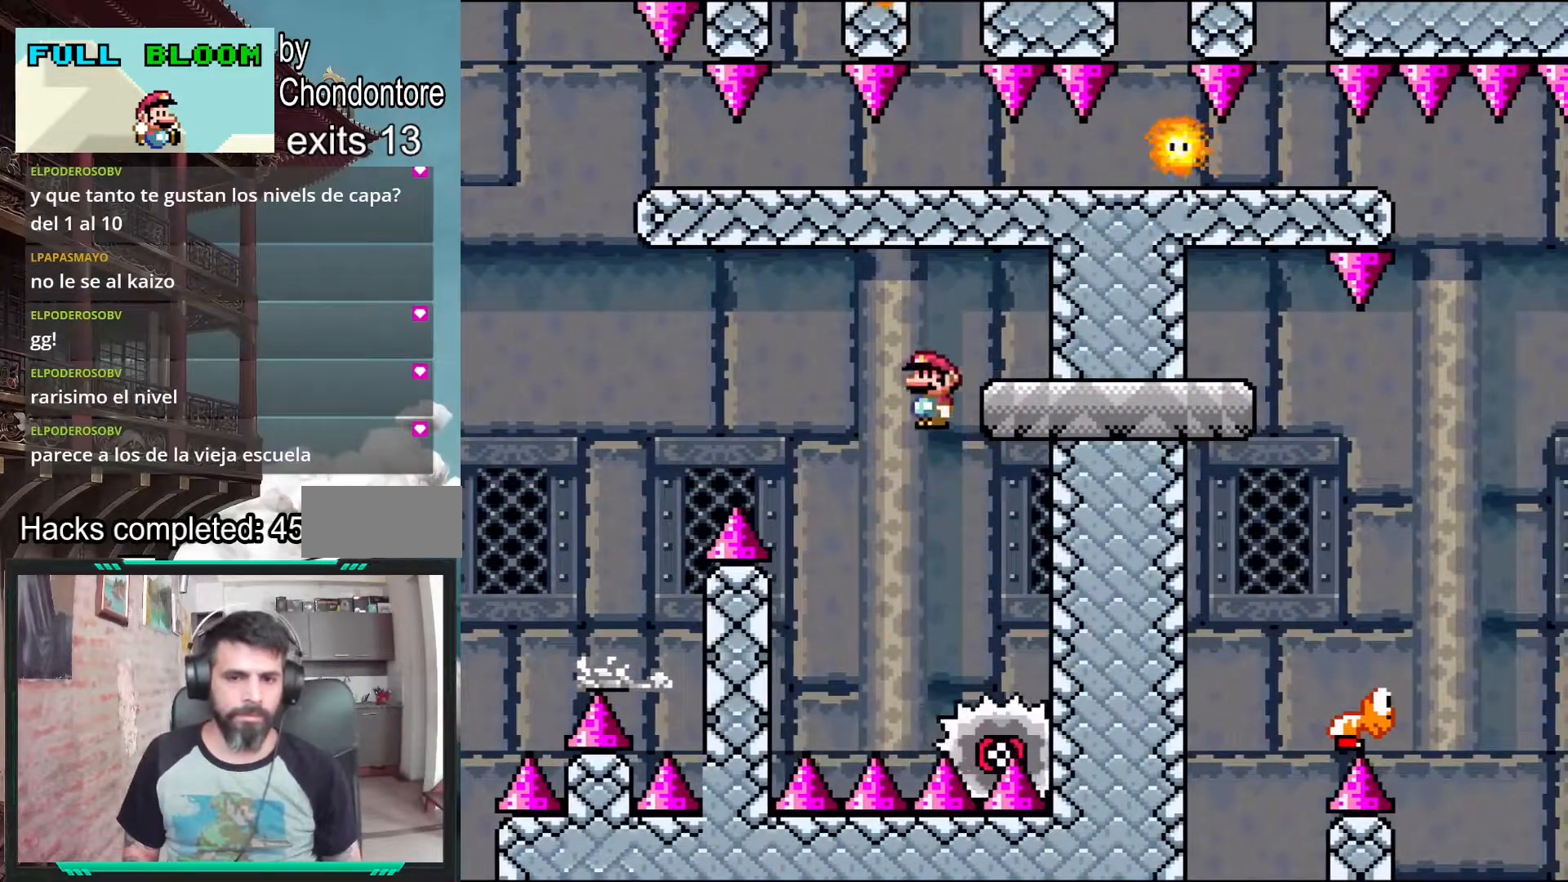
{"buttons": ["A", "X", "DPAD_RIGHT"], "events": [[200, "DPAD_LEFT", "down"], [333, "DPAD_LEFT", "up"], [367, "A", "down"], [400, "DPAD_RIGHT", "down"]]}
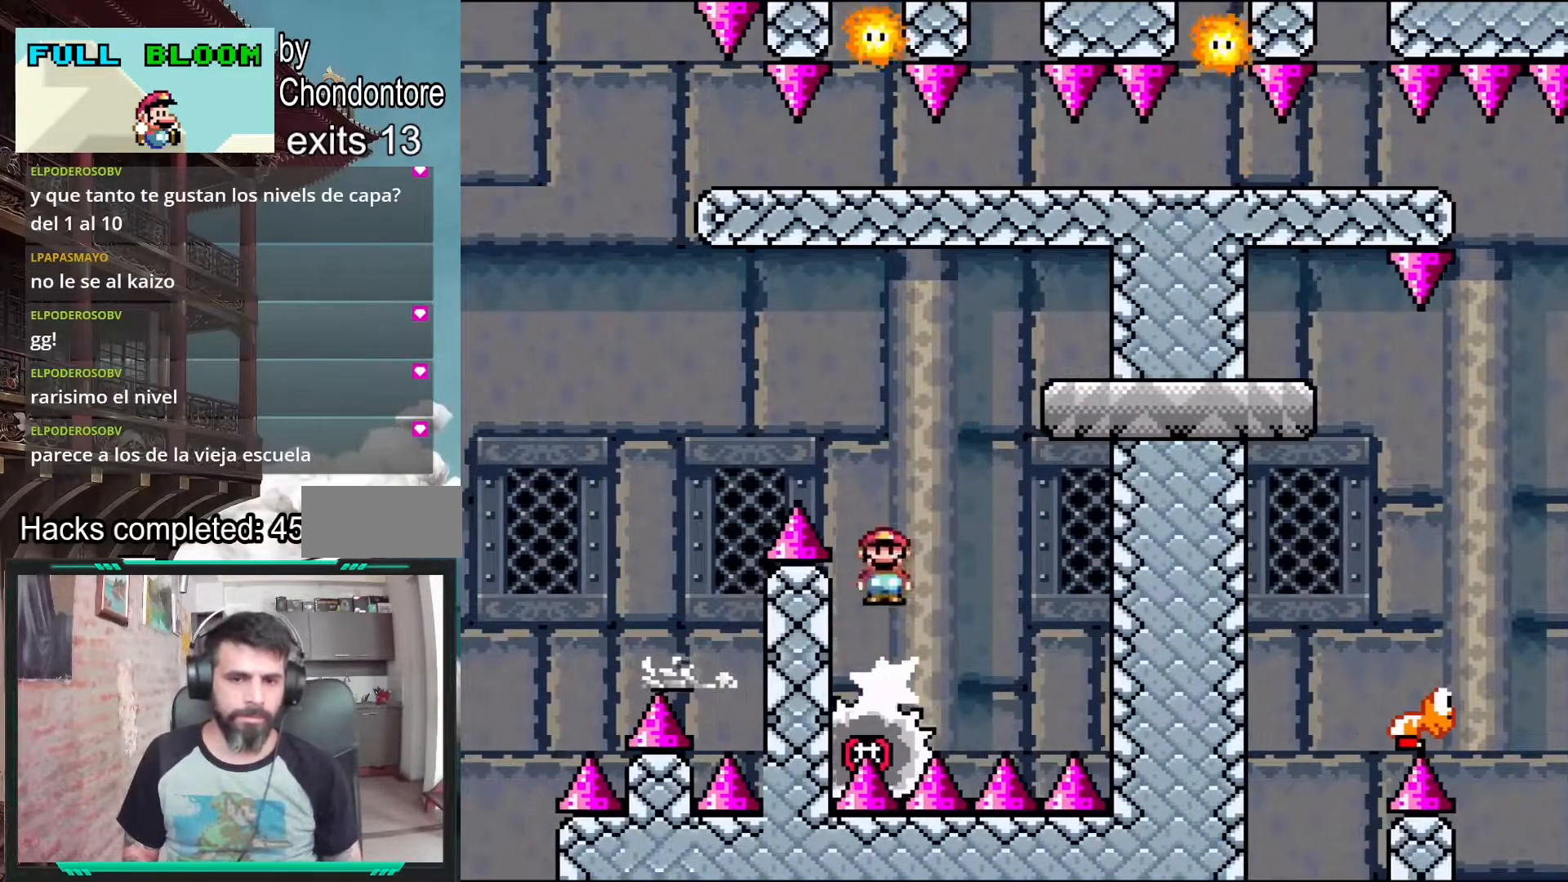
{"buttons": ["X", "DPAD_LEFT"], "events": [[183, "A", "up"], [183, "DPAD_RIGHT", "up"], [500, "DPAD_LEFT", "down"]]}
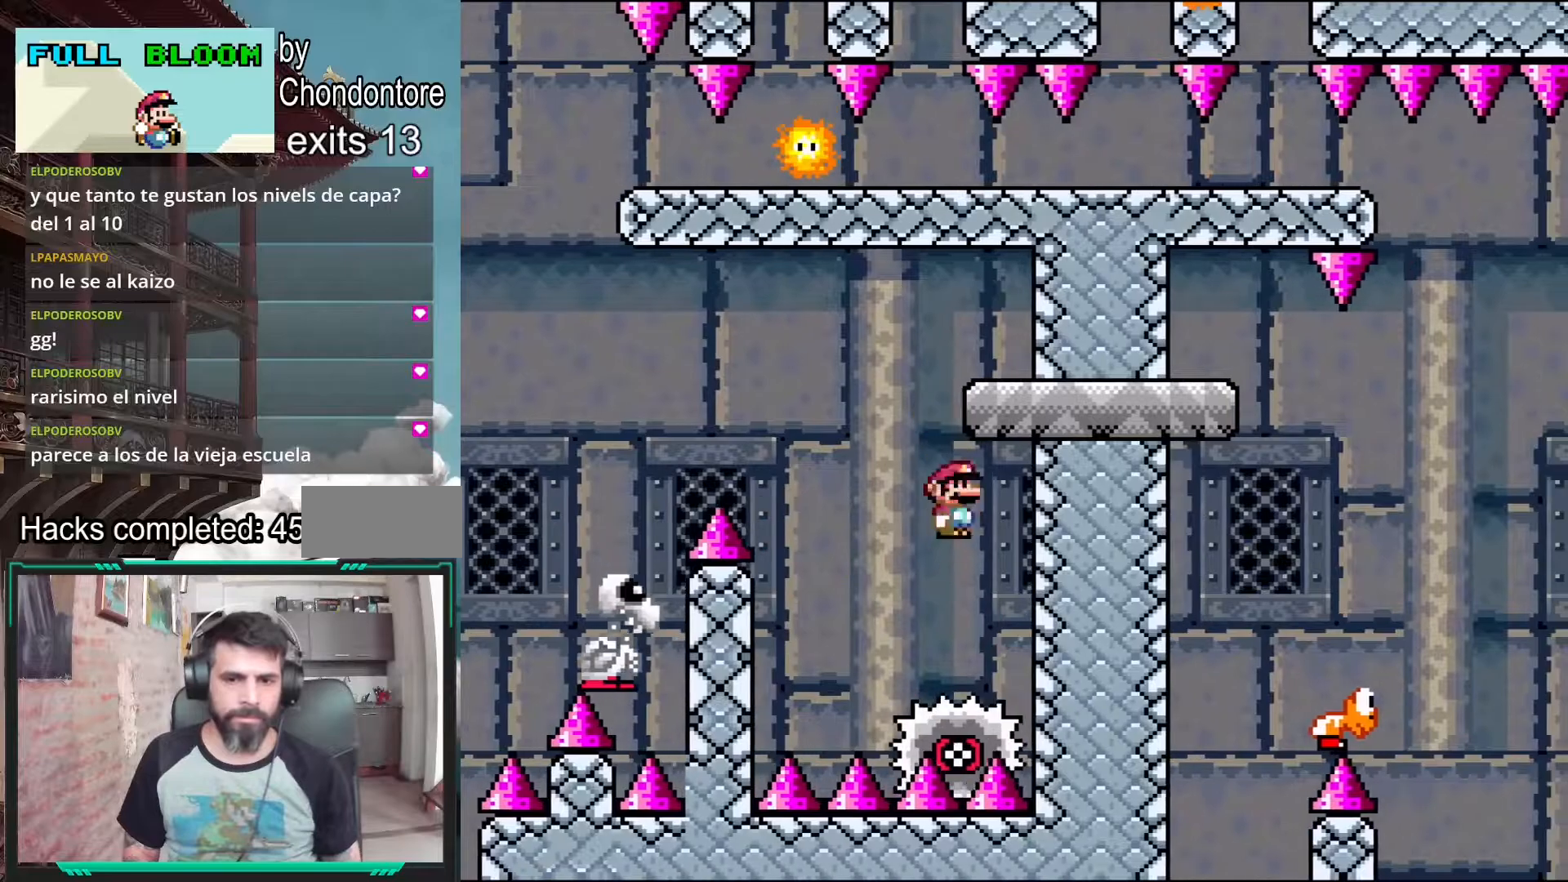
{"buttons": ["A", "X", "DPAD_RIGHT"], "events": [[50, "A", "down"], [233, "DPAD_LEFT", "up"], [300, "DPAD_RIGHT", "down"]]}